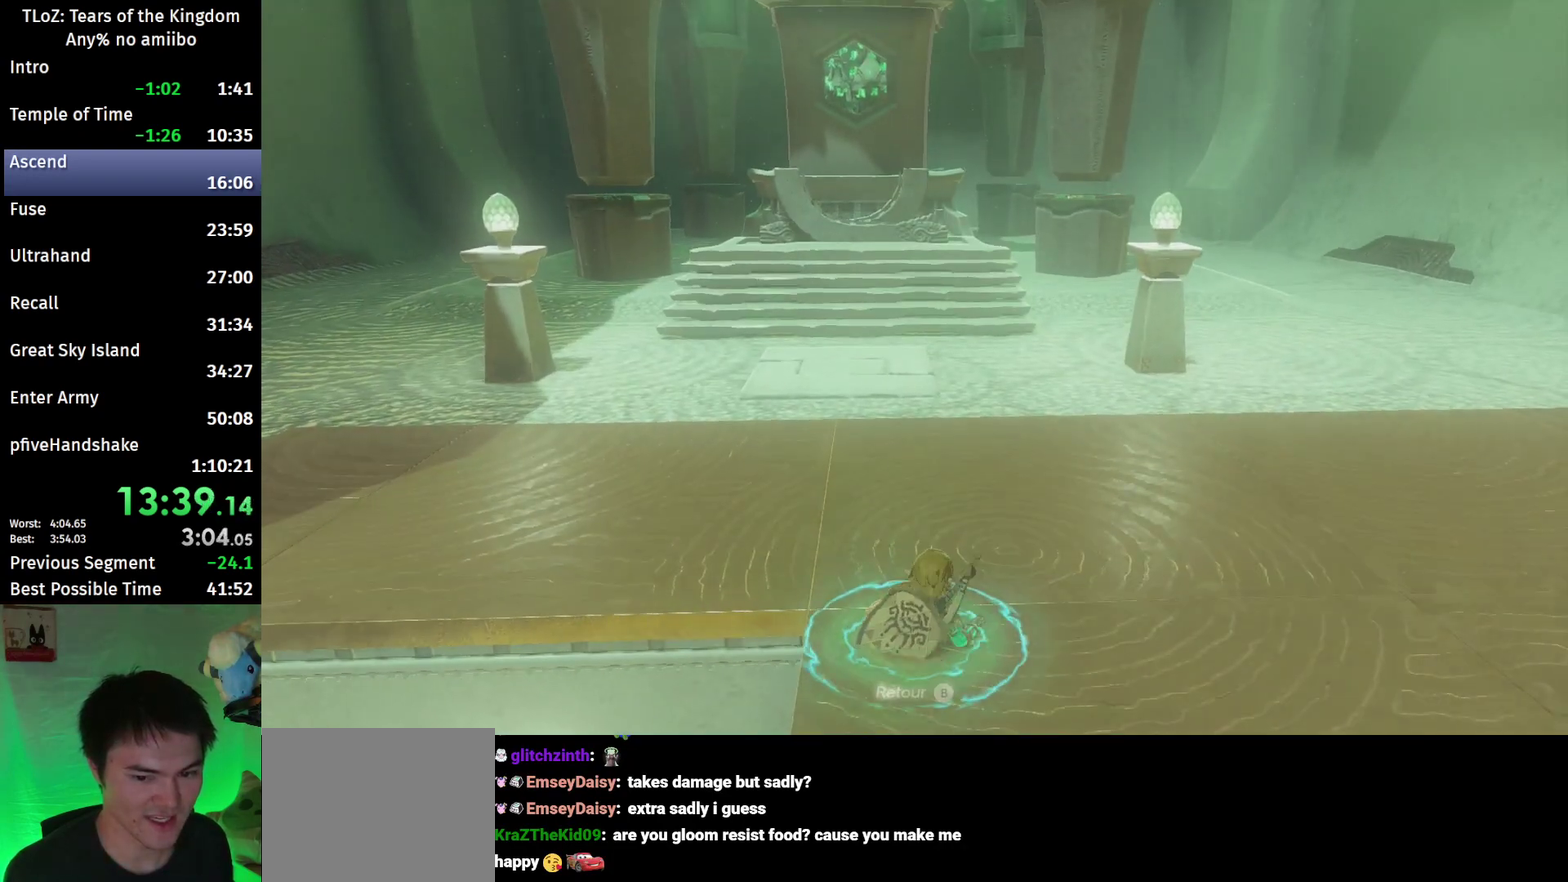
Gameplay with a controller (Nintendo layout); each line is a JSON object with the inputs held at the frame after it. This overlay highlights the sticks when they move; stick clicks (L3 R3) are not distinguishable. Not read: L3 R3.
{"buttons": [], "left_stick": "up", "right_stick": "center"}
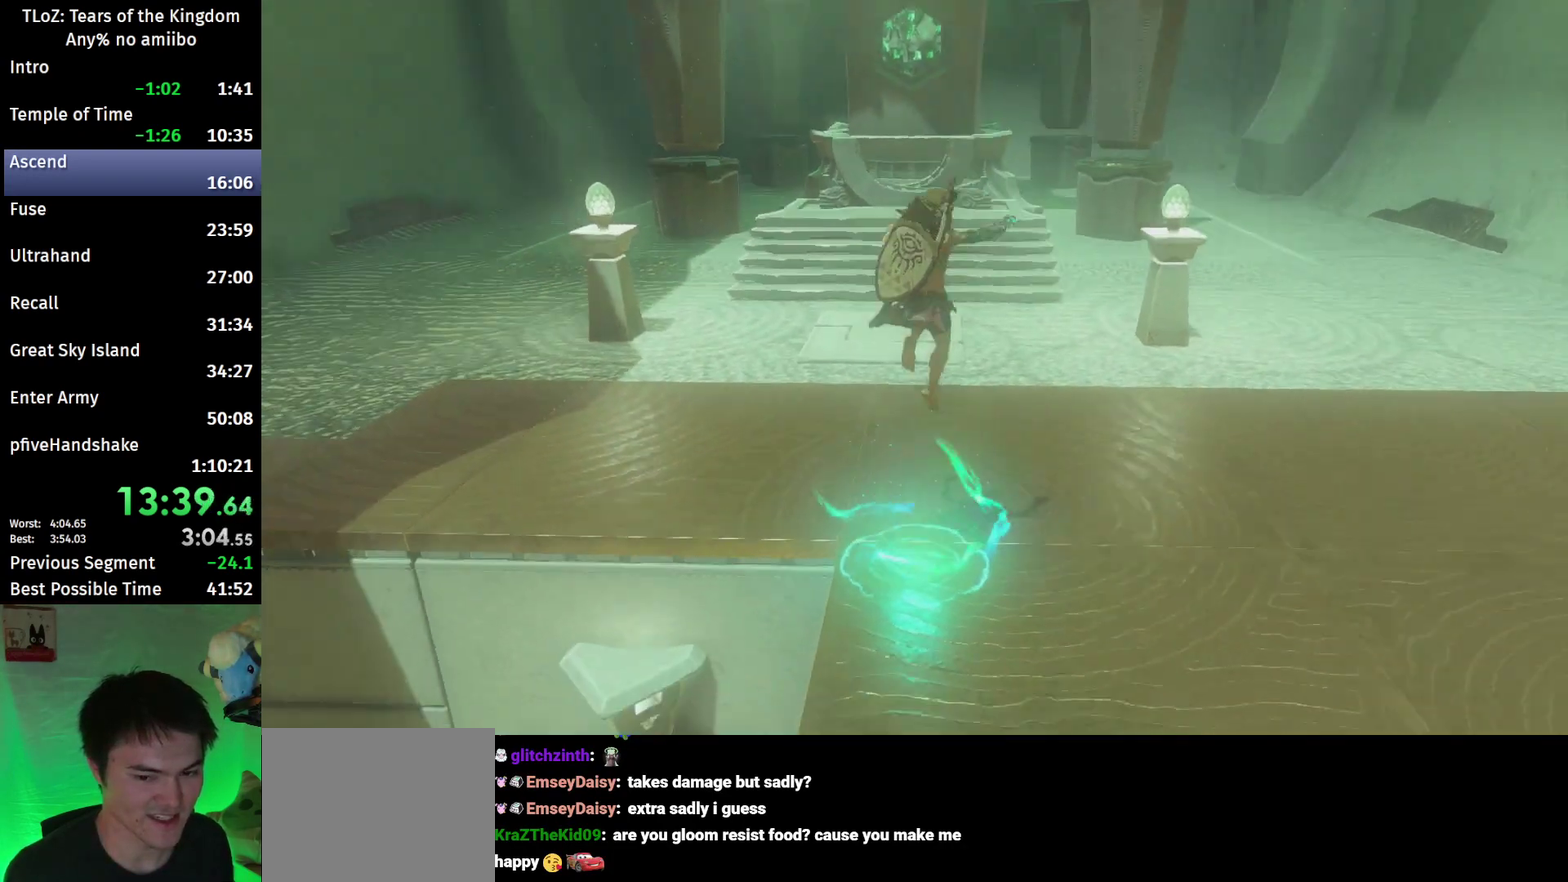
{"buttons": ["B"], "left_stick": "up", "right_stick": "center"}
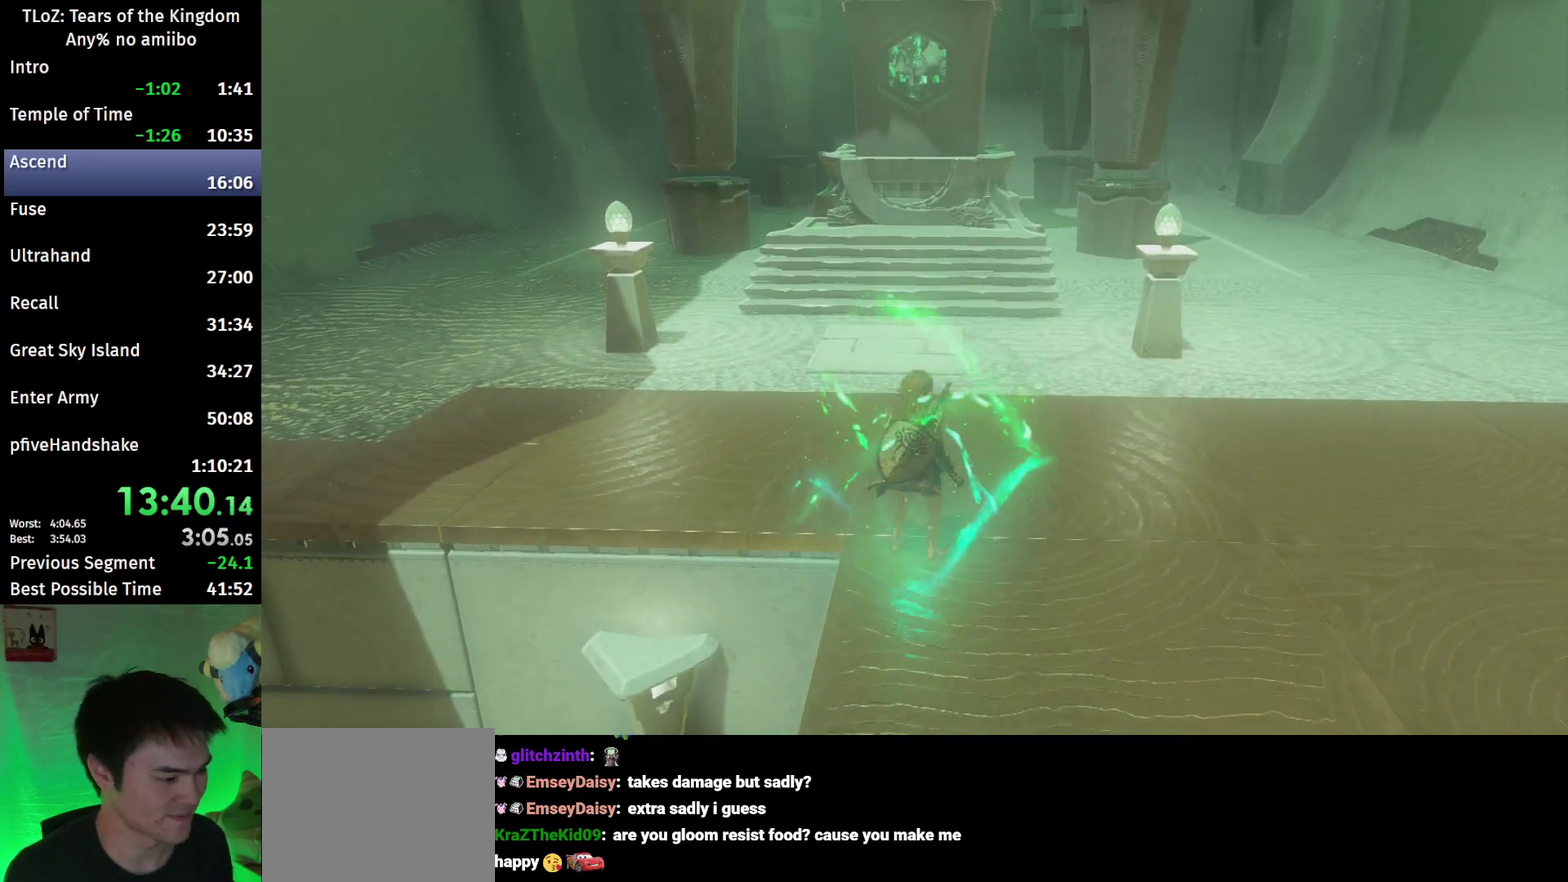
{"buttons": ["B"], "left_stick": "up", "right_stick": "center"}
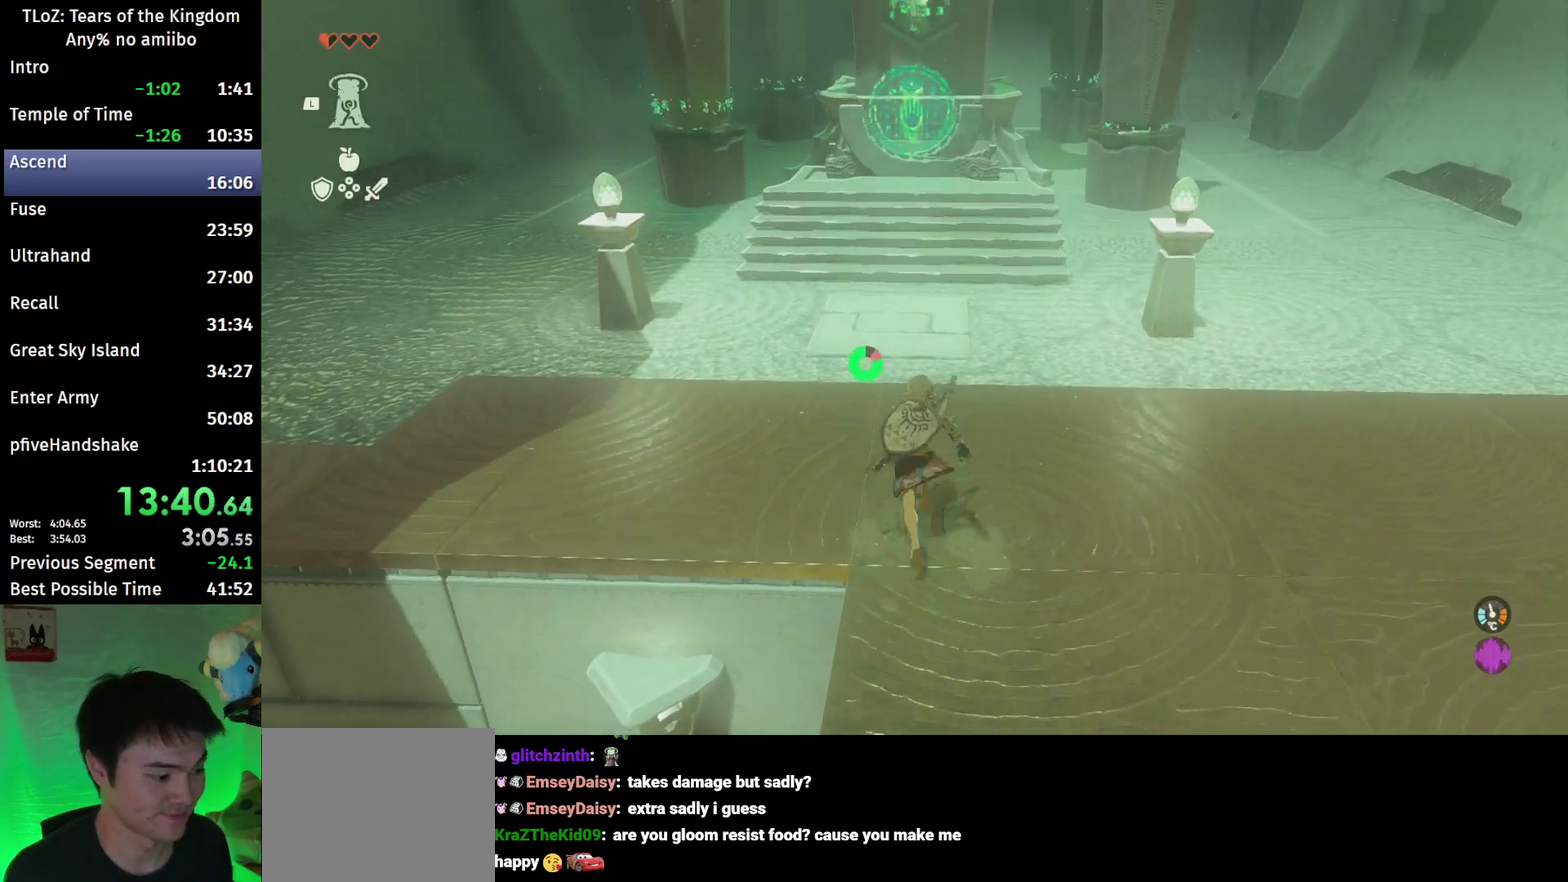
{"buttons": ["B"], "left_stick": "up", "right_stick": "center"}
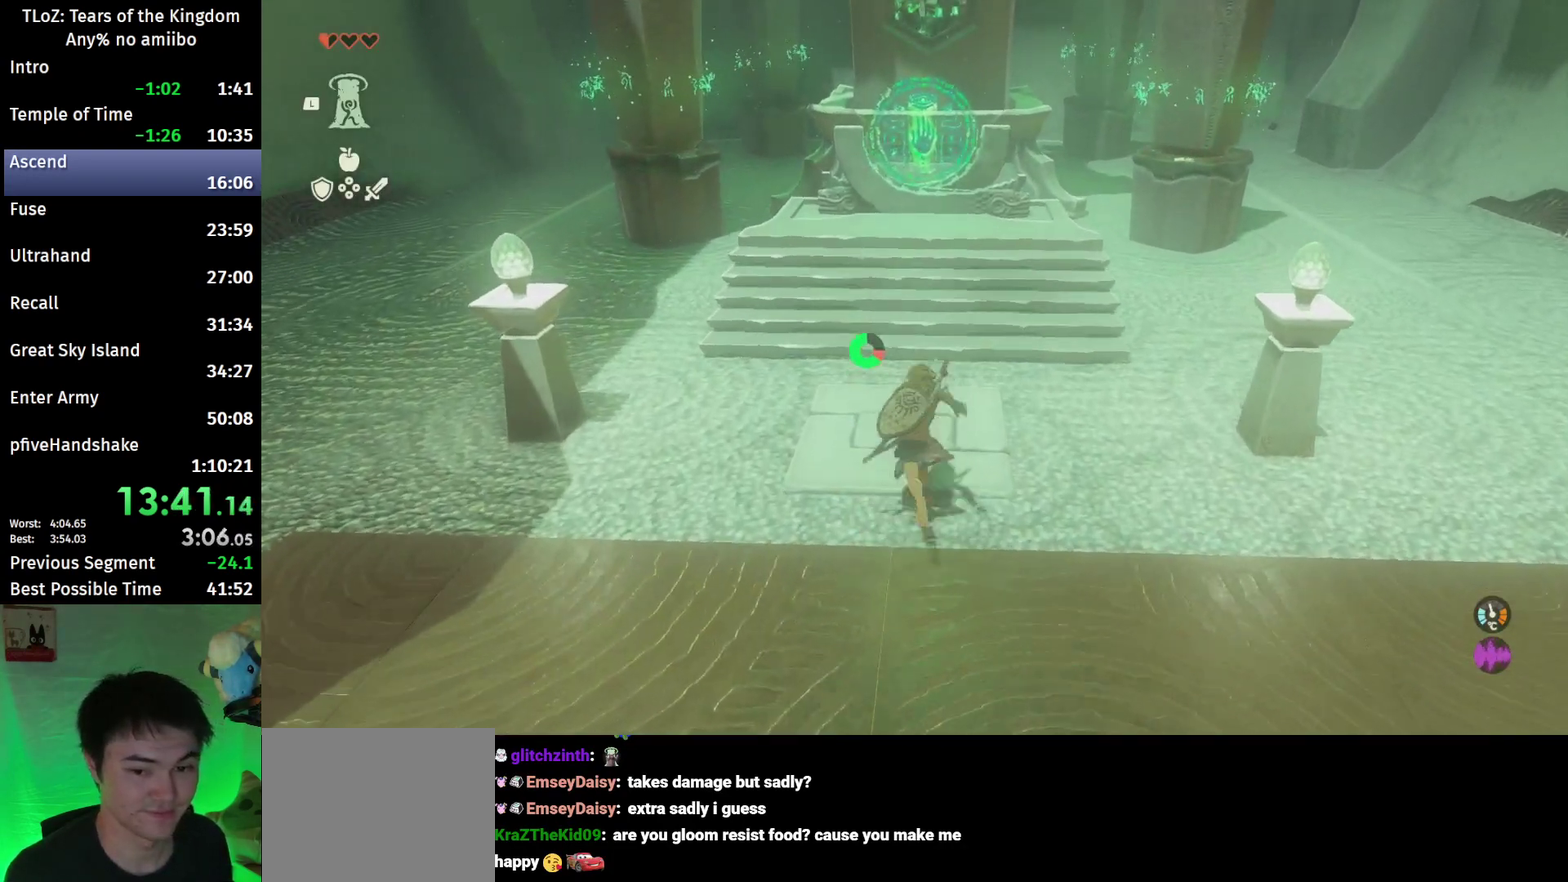
{"buttons": ["B"], "left_stick": "up", "right_stick": "center"}
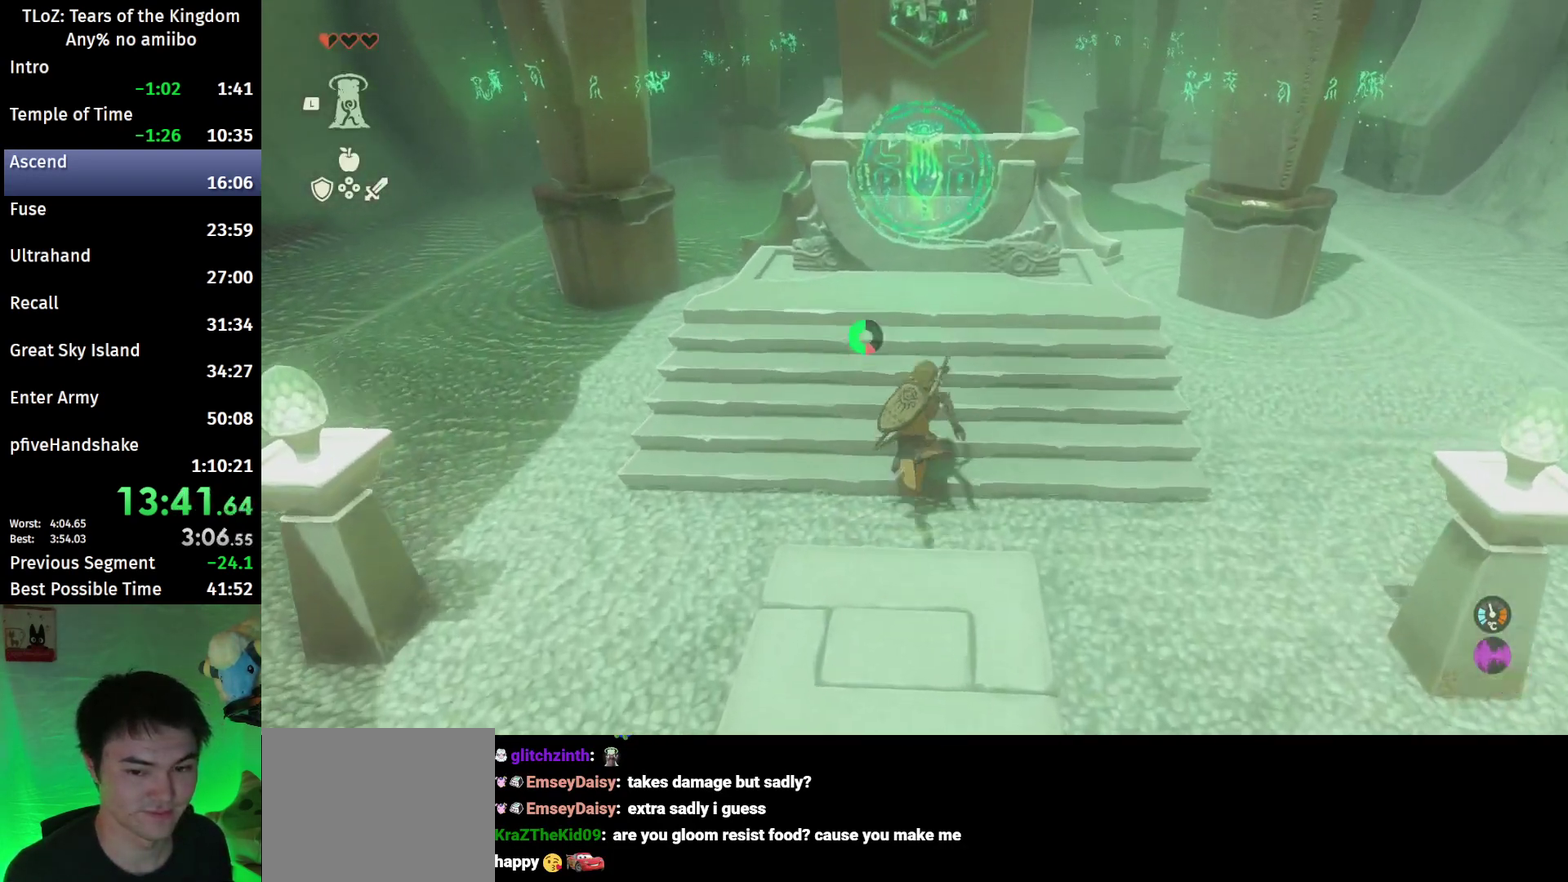
{"buttons": [], "left_stick": "center", "right_stick": "center"}
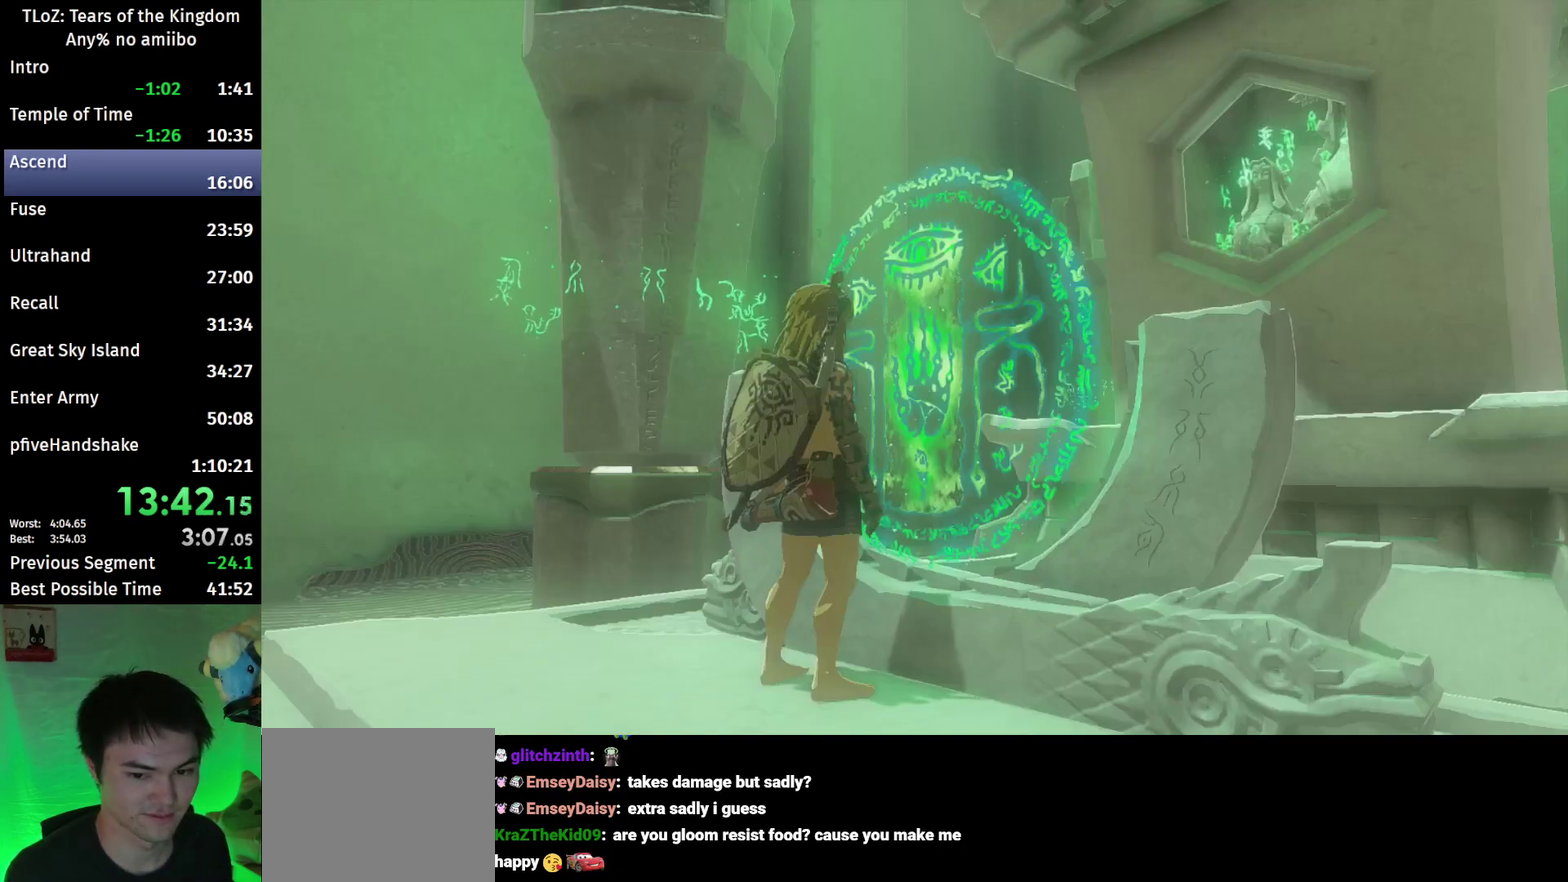
{"buttons": [], "left_stick": "center", "right_stick": "center"}
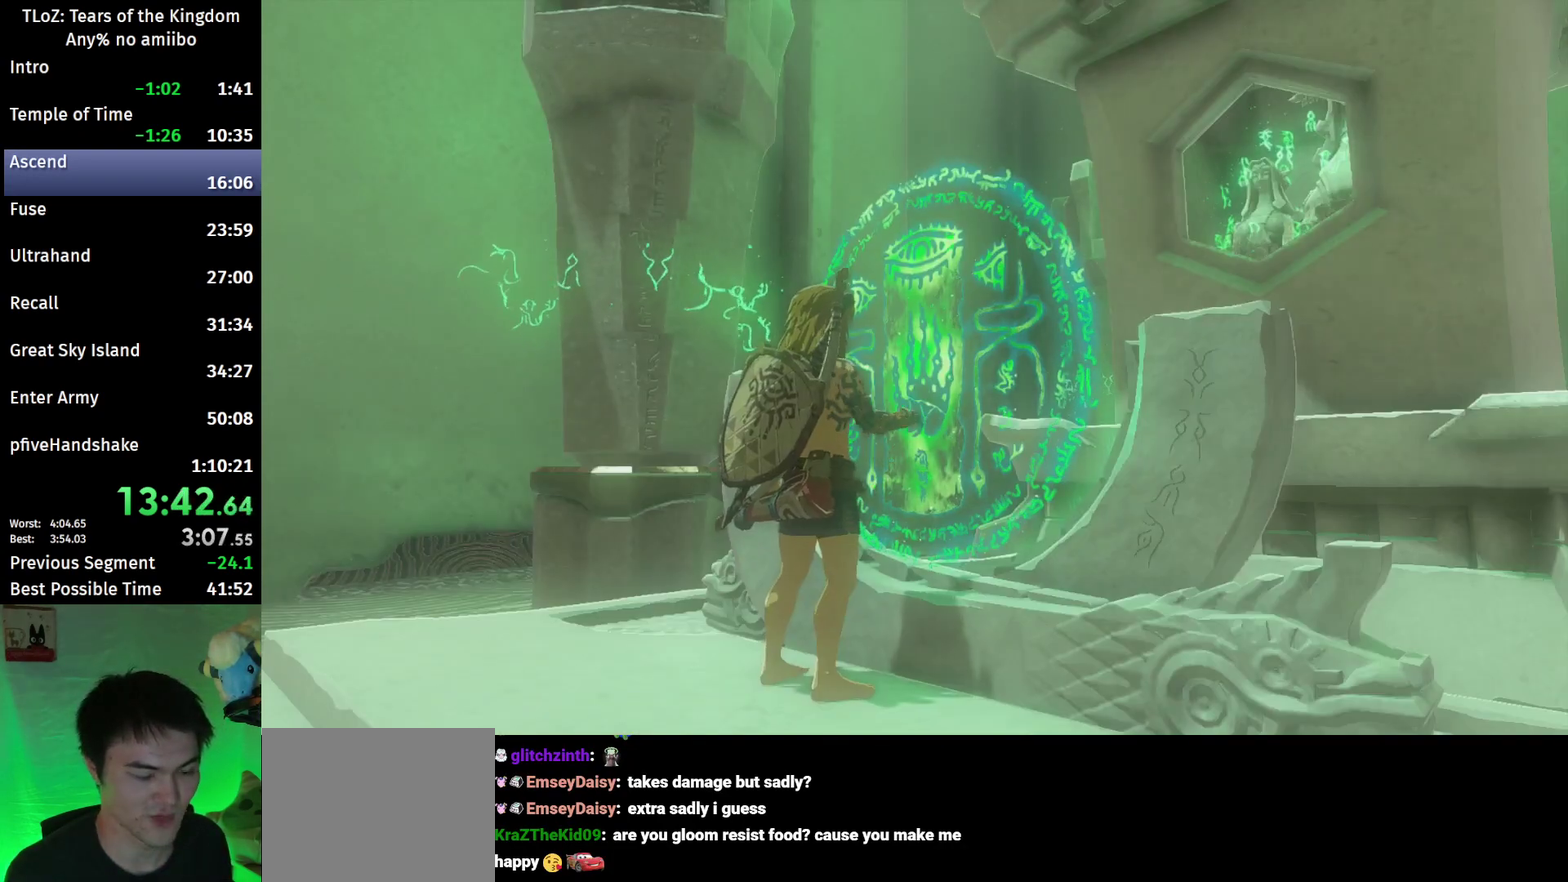
{"buttons": [], "left_stick": "center", "right_stick": "center"}
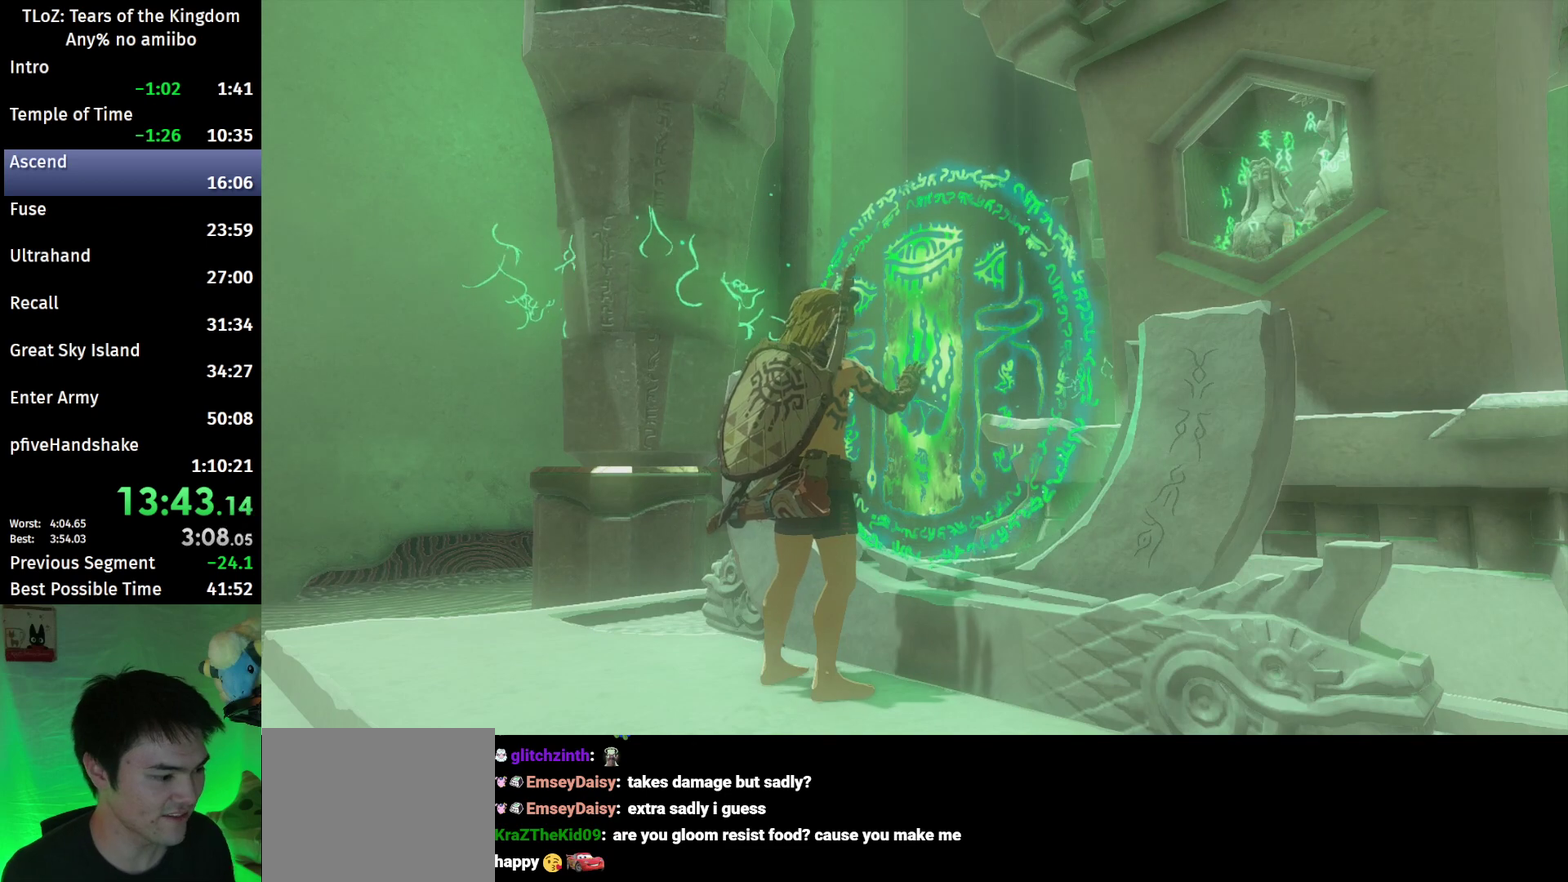
{"buttons": [], "left_stick": "center", "right_stick": "center"}
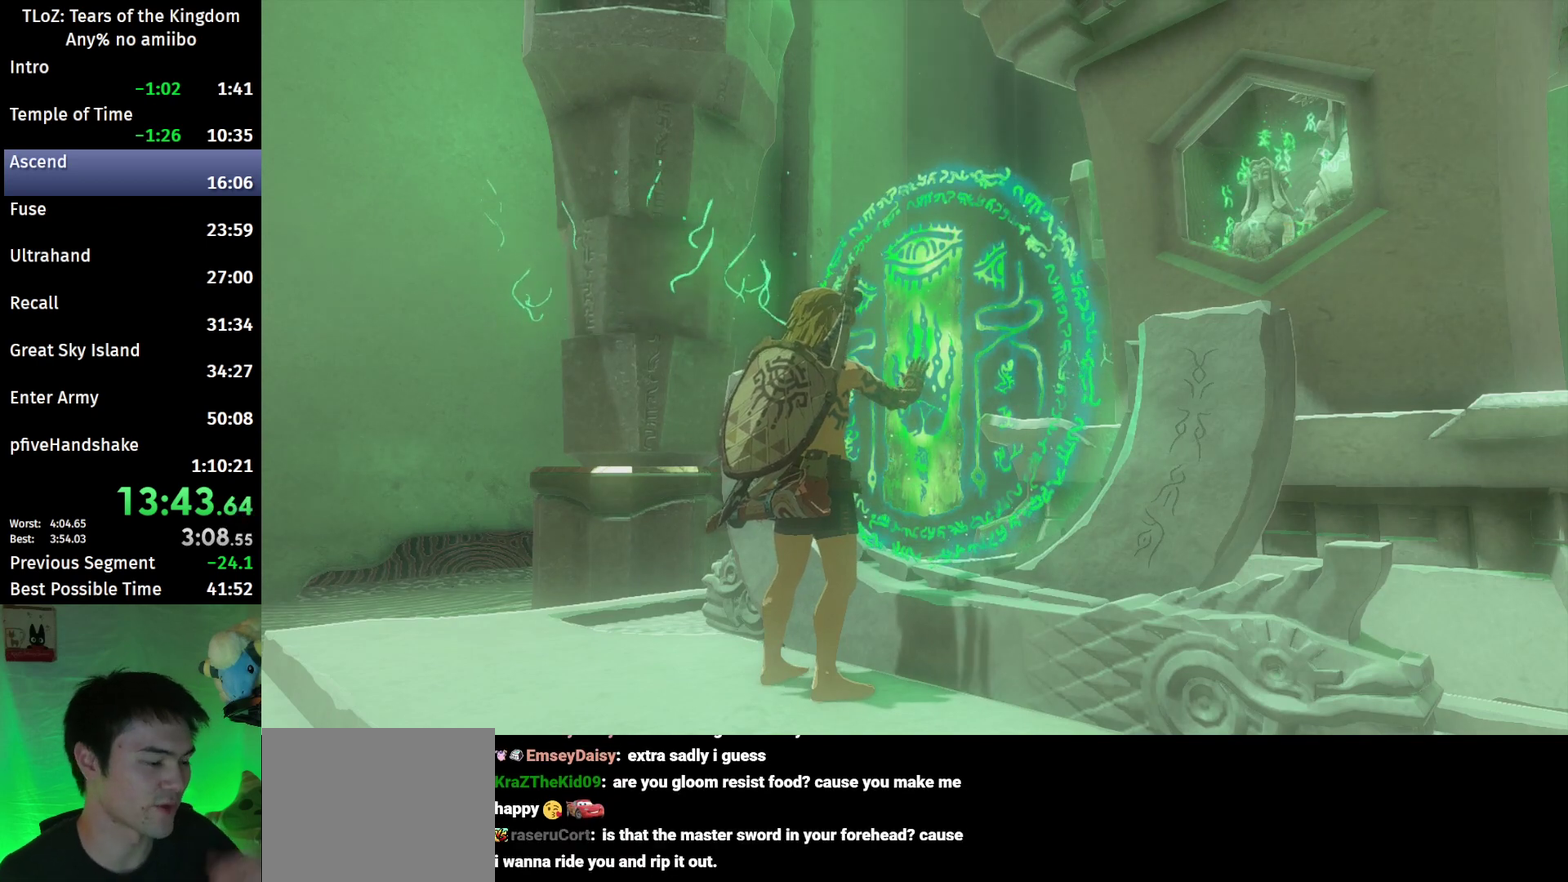
{"buttons": [], "left_stick": "center", "right_stick": "center"}
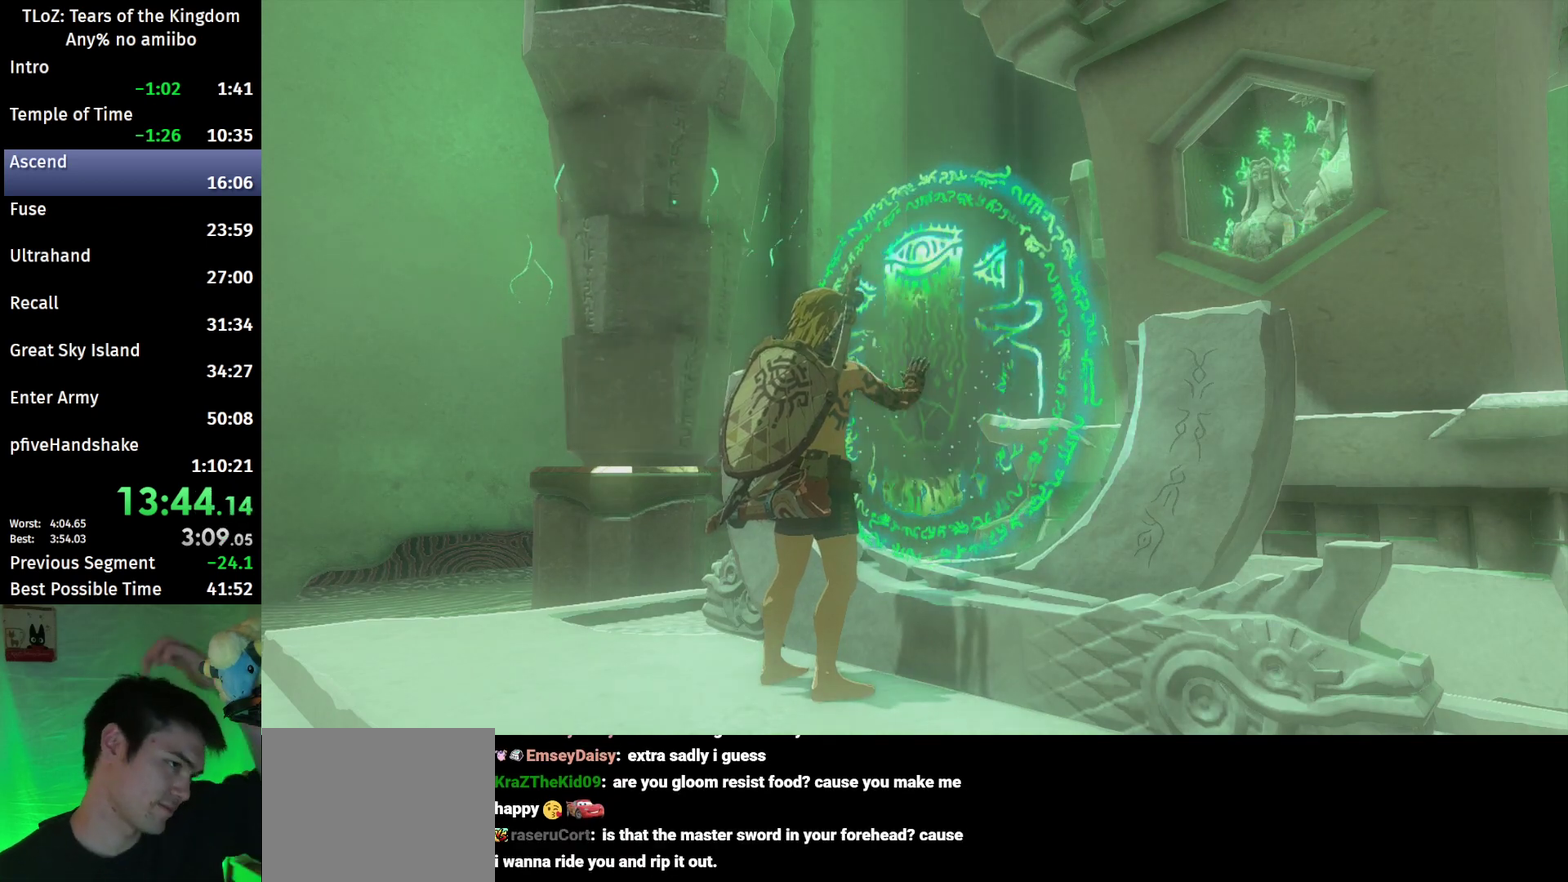
{"buttons": [], "left_stick": "center", "right_stick": "center"}
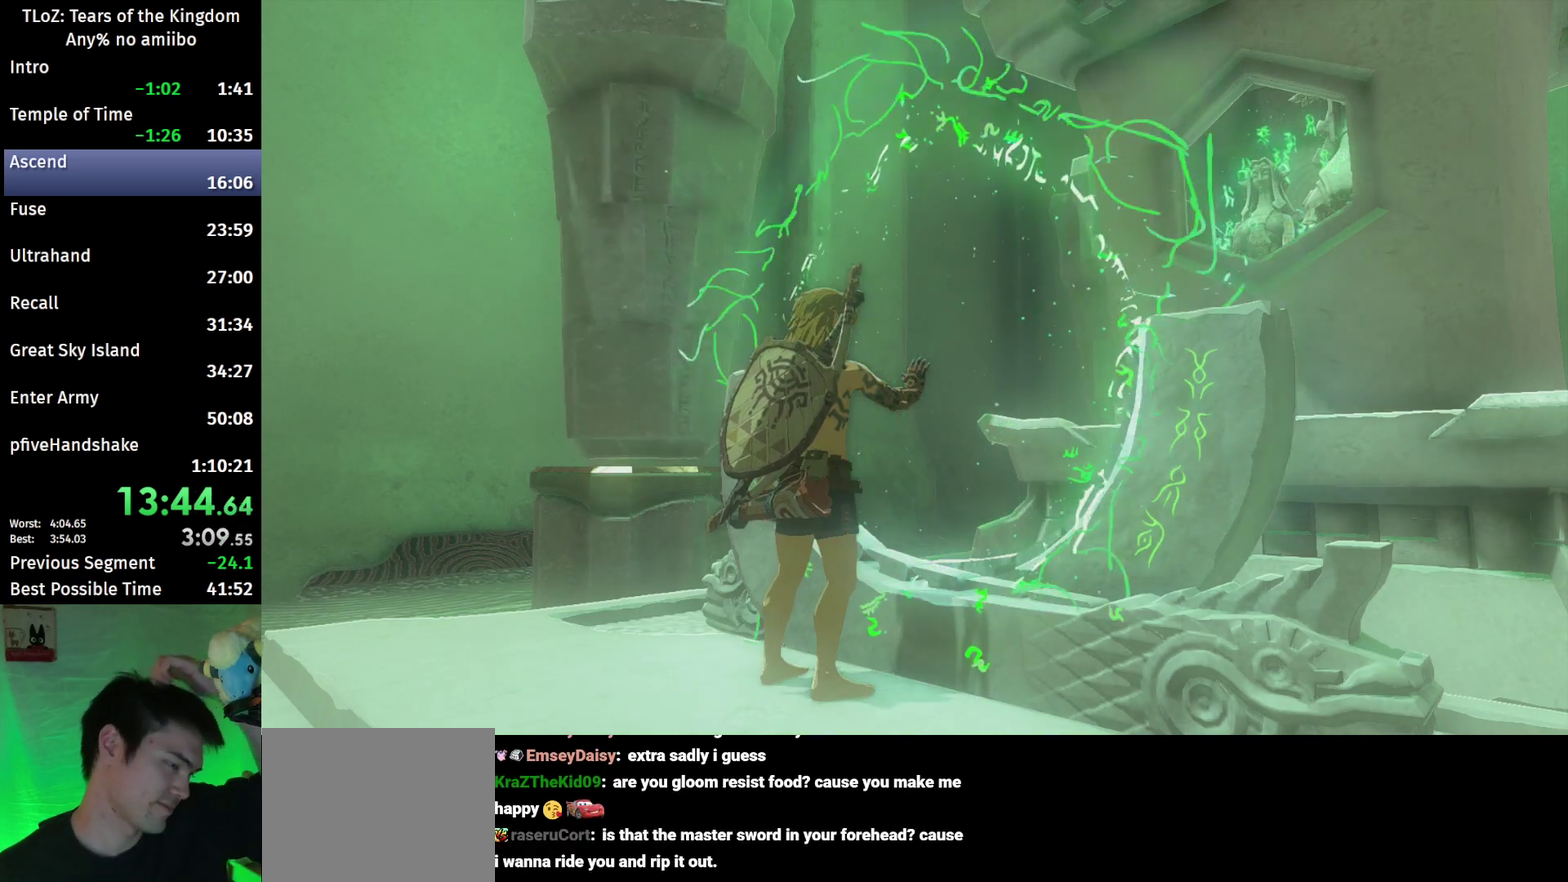
{"buttons": [], "left_stick": "center", "right_stick": "center"}
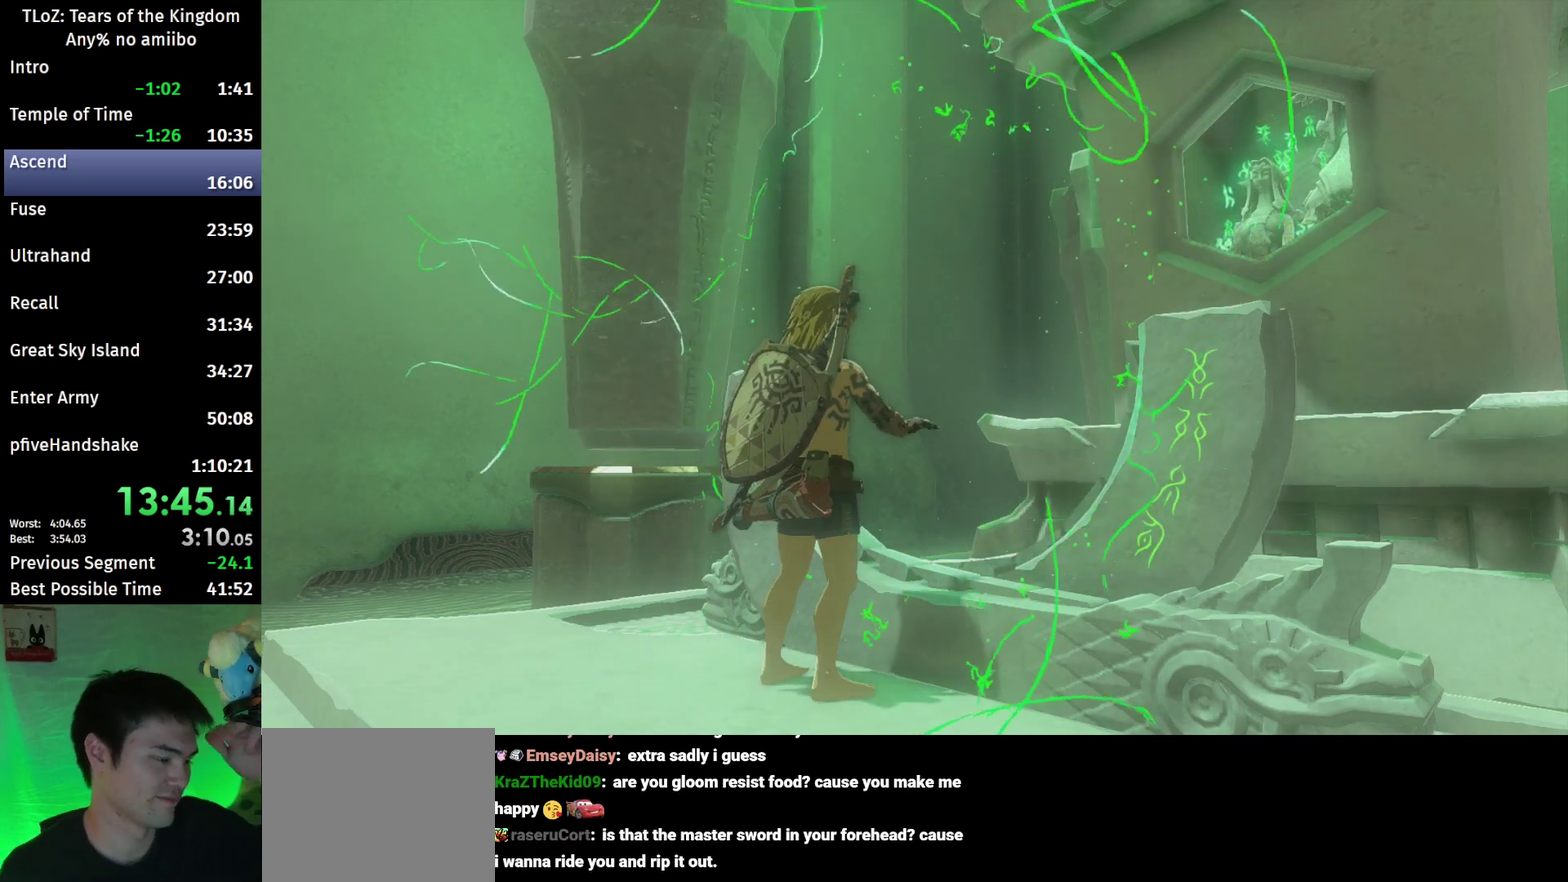
{"buttons": [], "left_stick": "center", "right_stick": "center"}
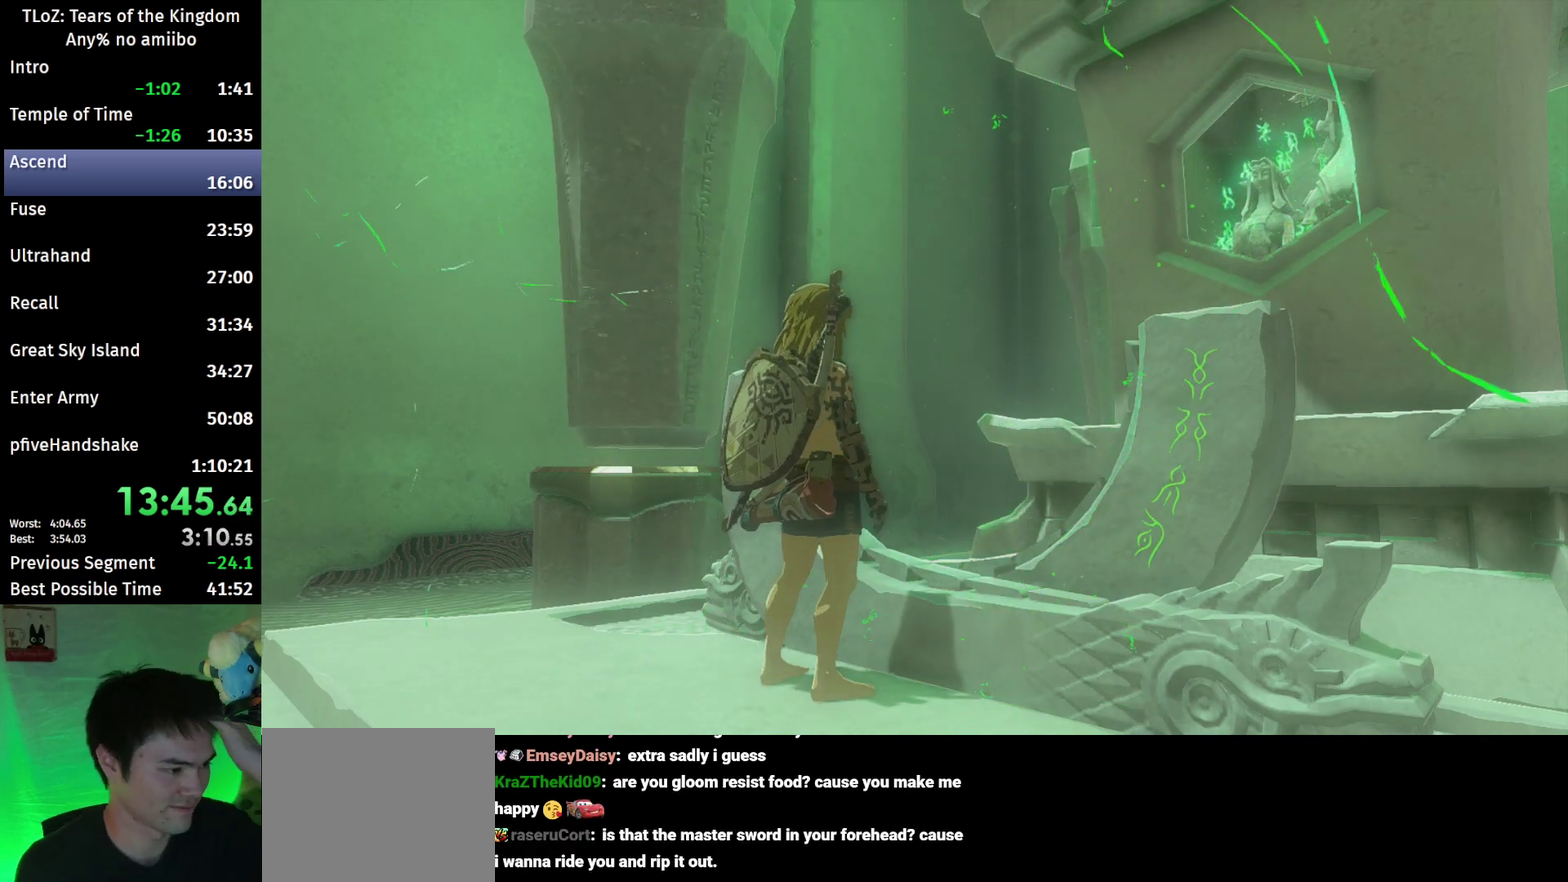
{"buttons": [], "left_stick": "center", "right_stick": "center"}
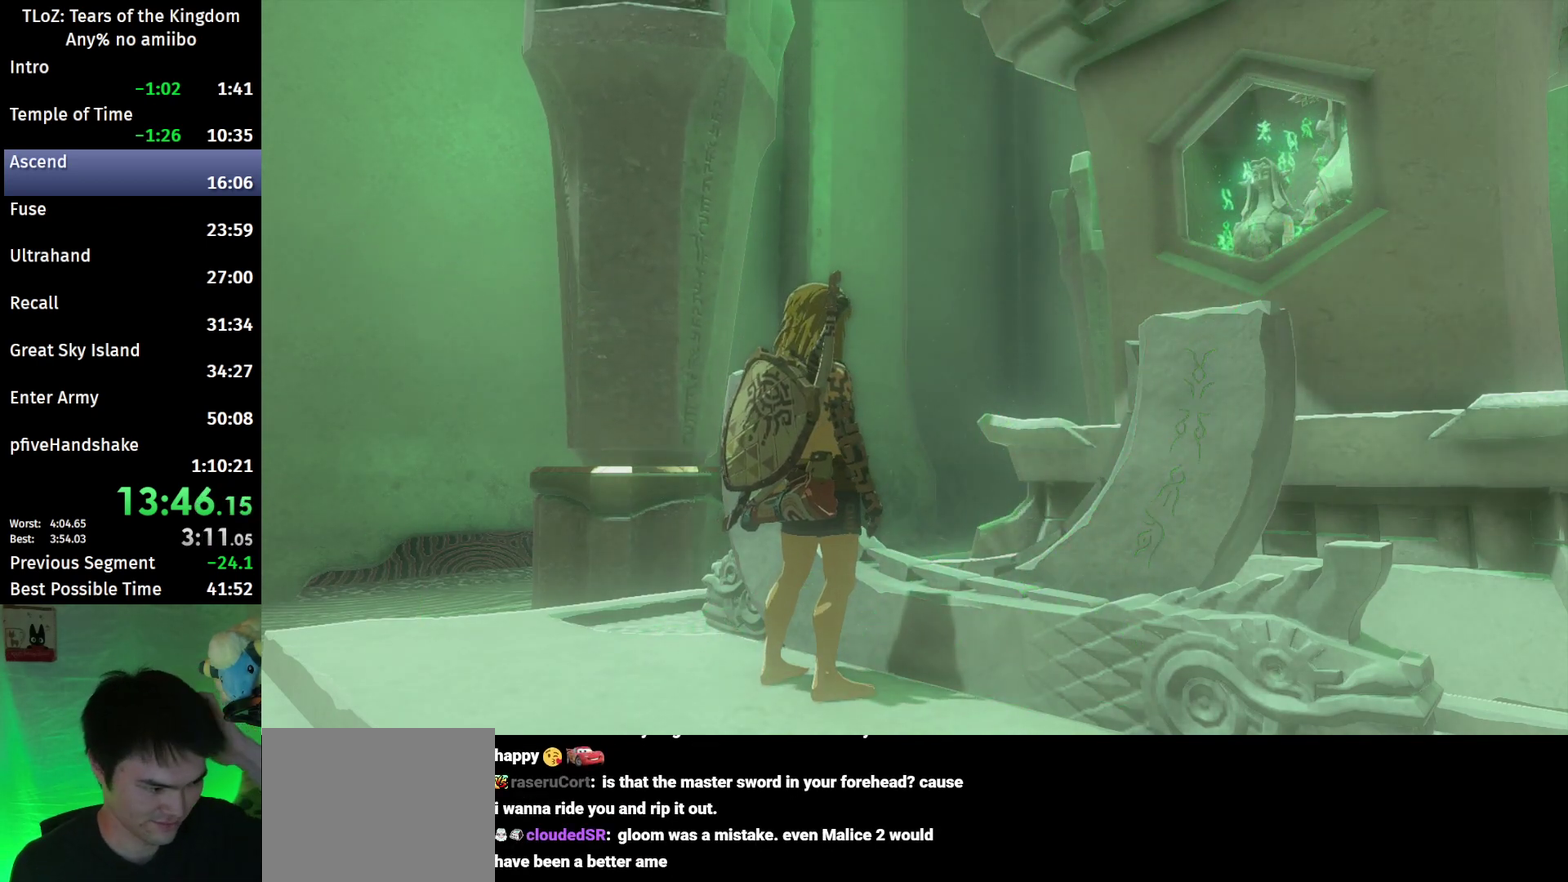
{"buttons": [], "left_stick": "center", "right_stick": "center"}
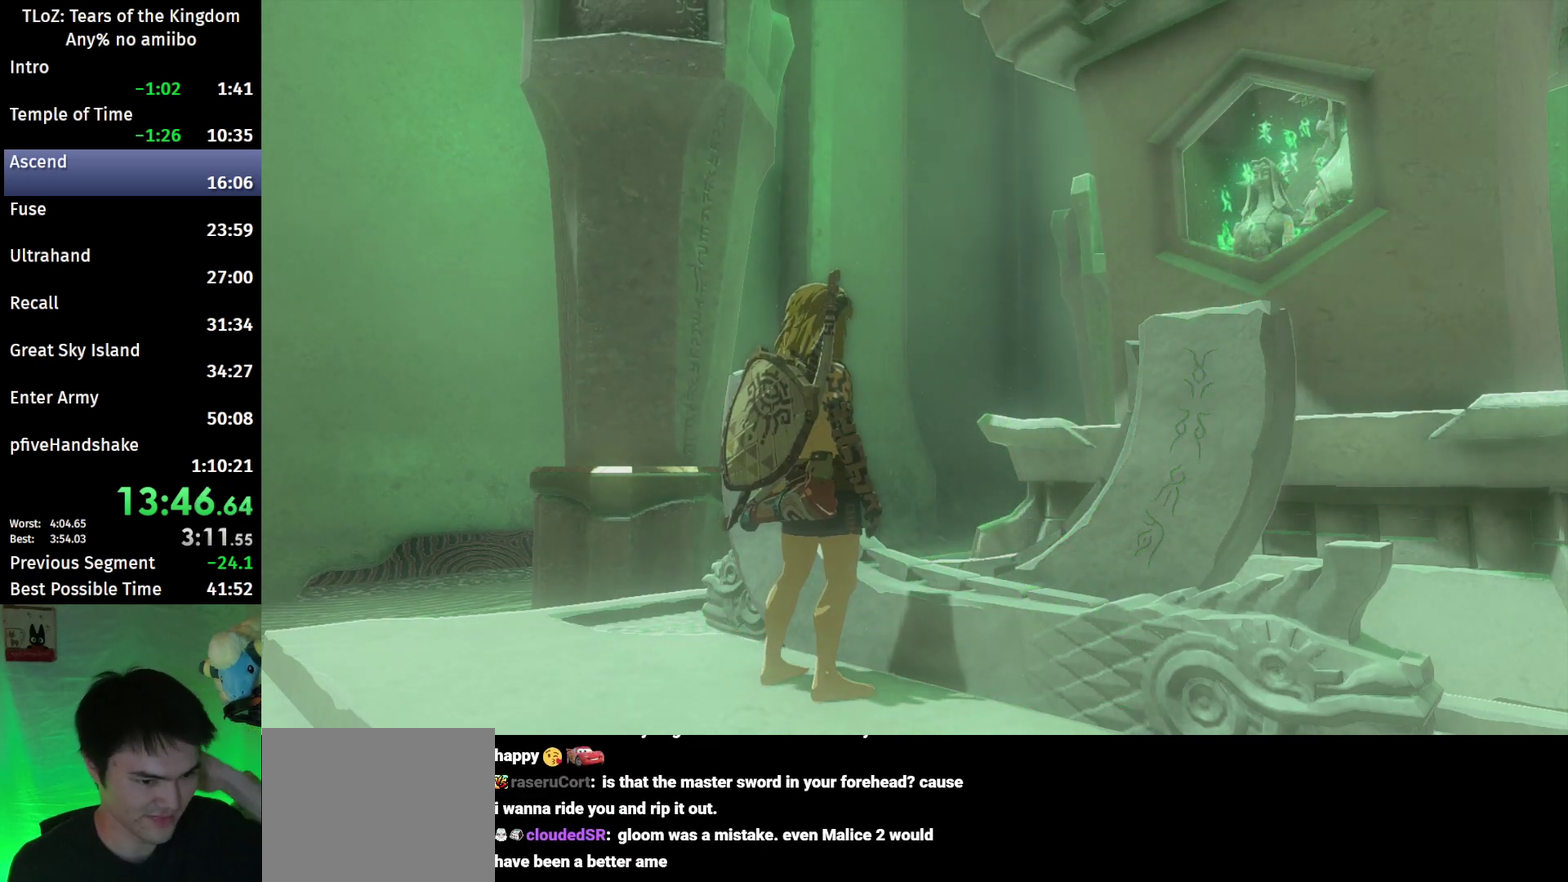
{"buttons": [], "left_stick": "center", "right_stick": "center"}
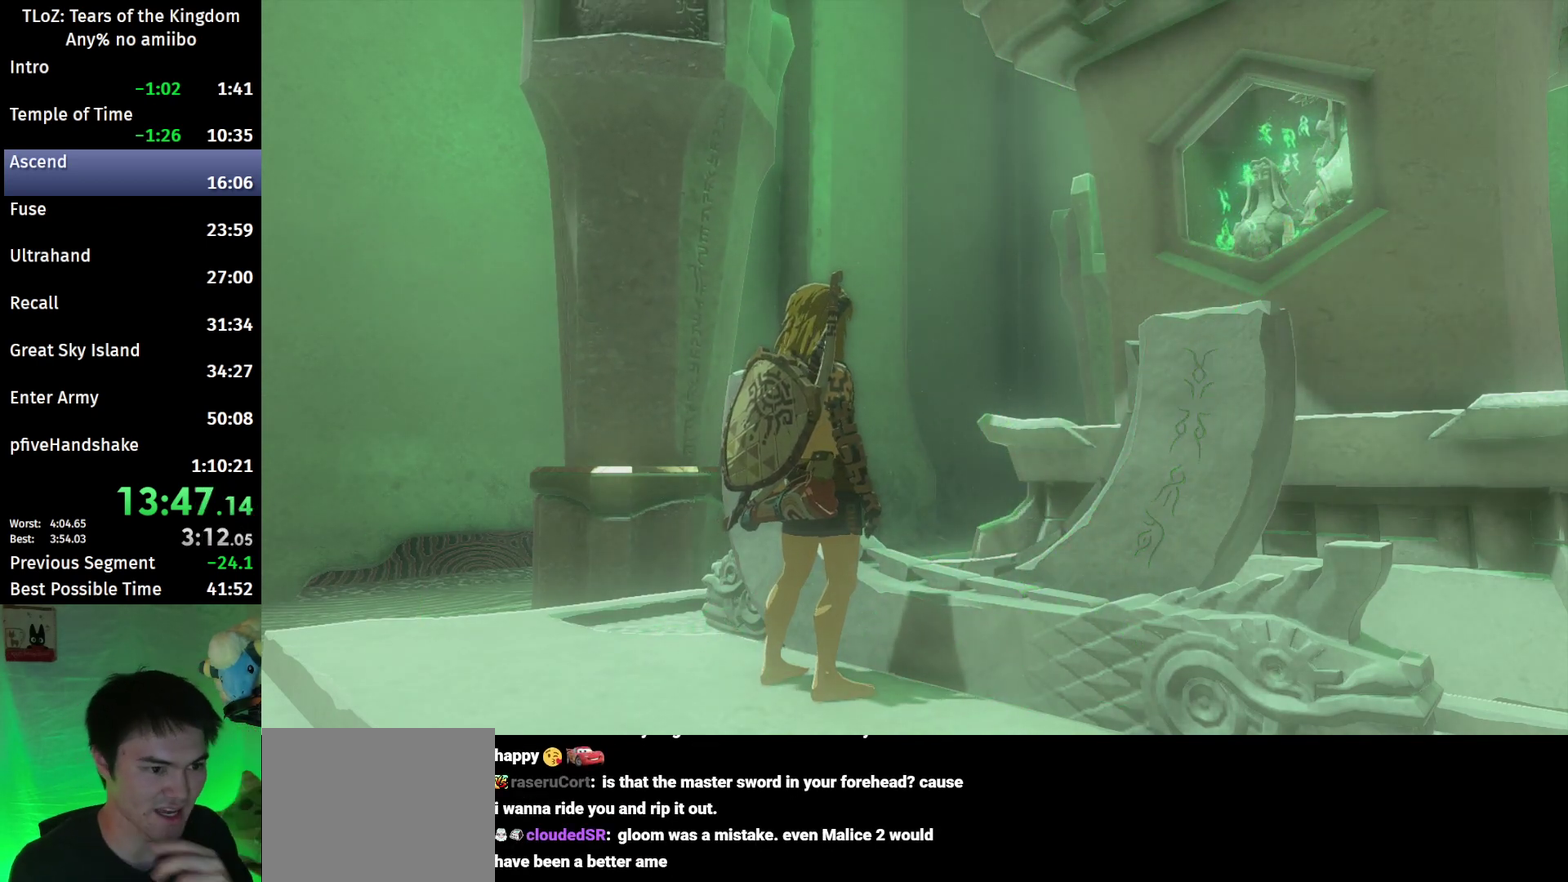
{"buttons": ["X"], "left_stick": "center", "right_stick": "center"}
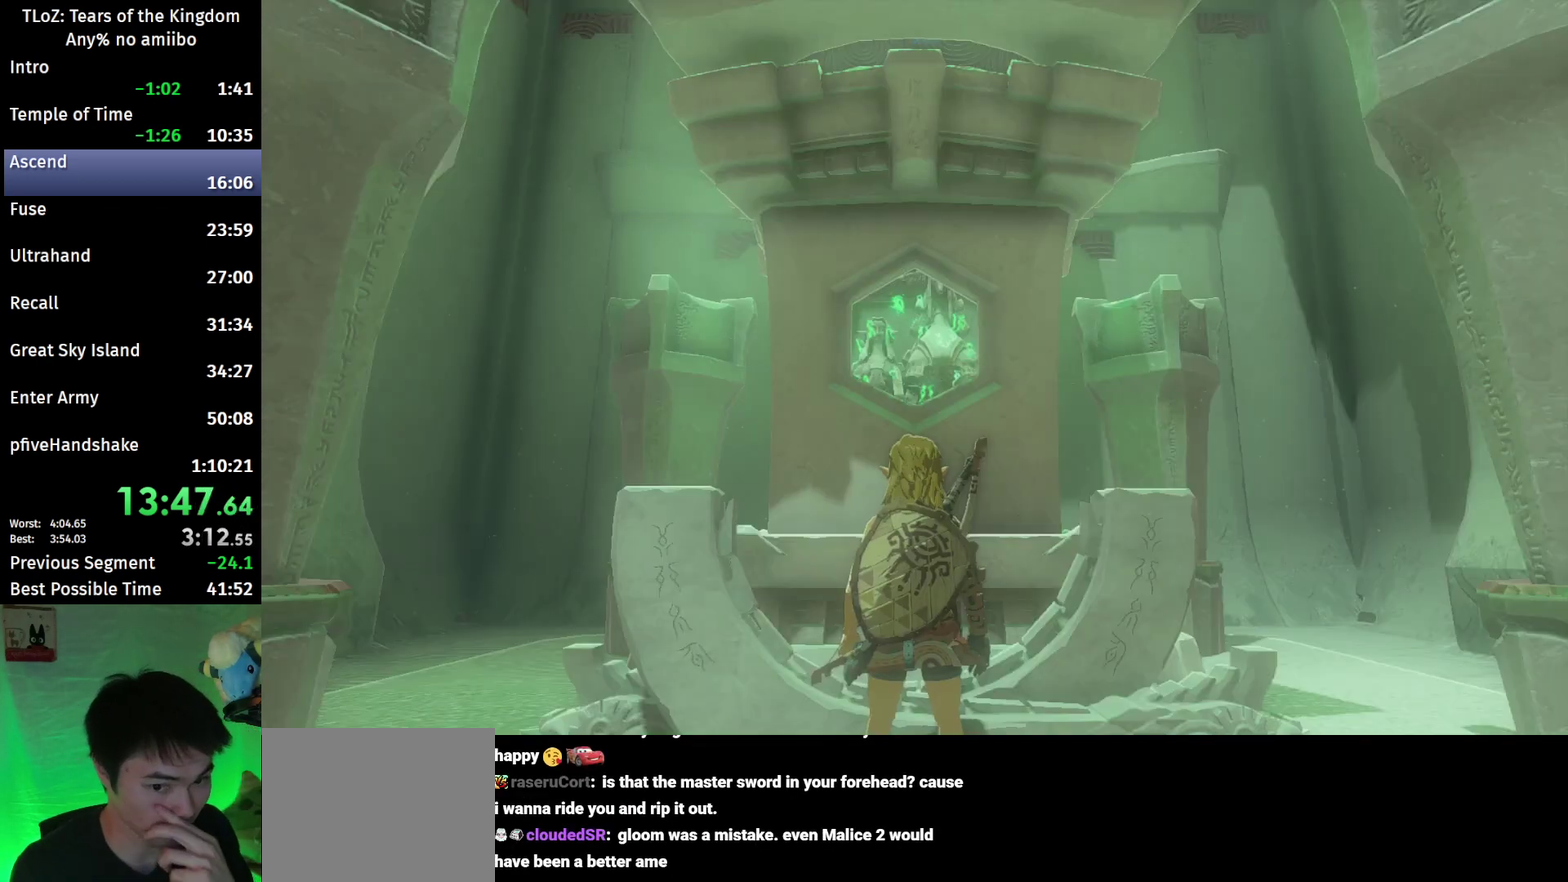
{"buttons": ["X"], "left_stick": "center", "right_stick": "center"}
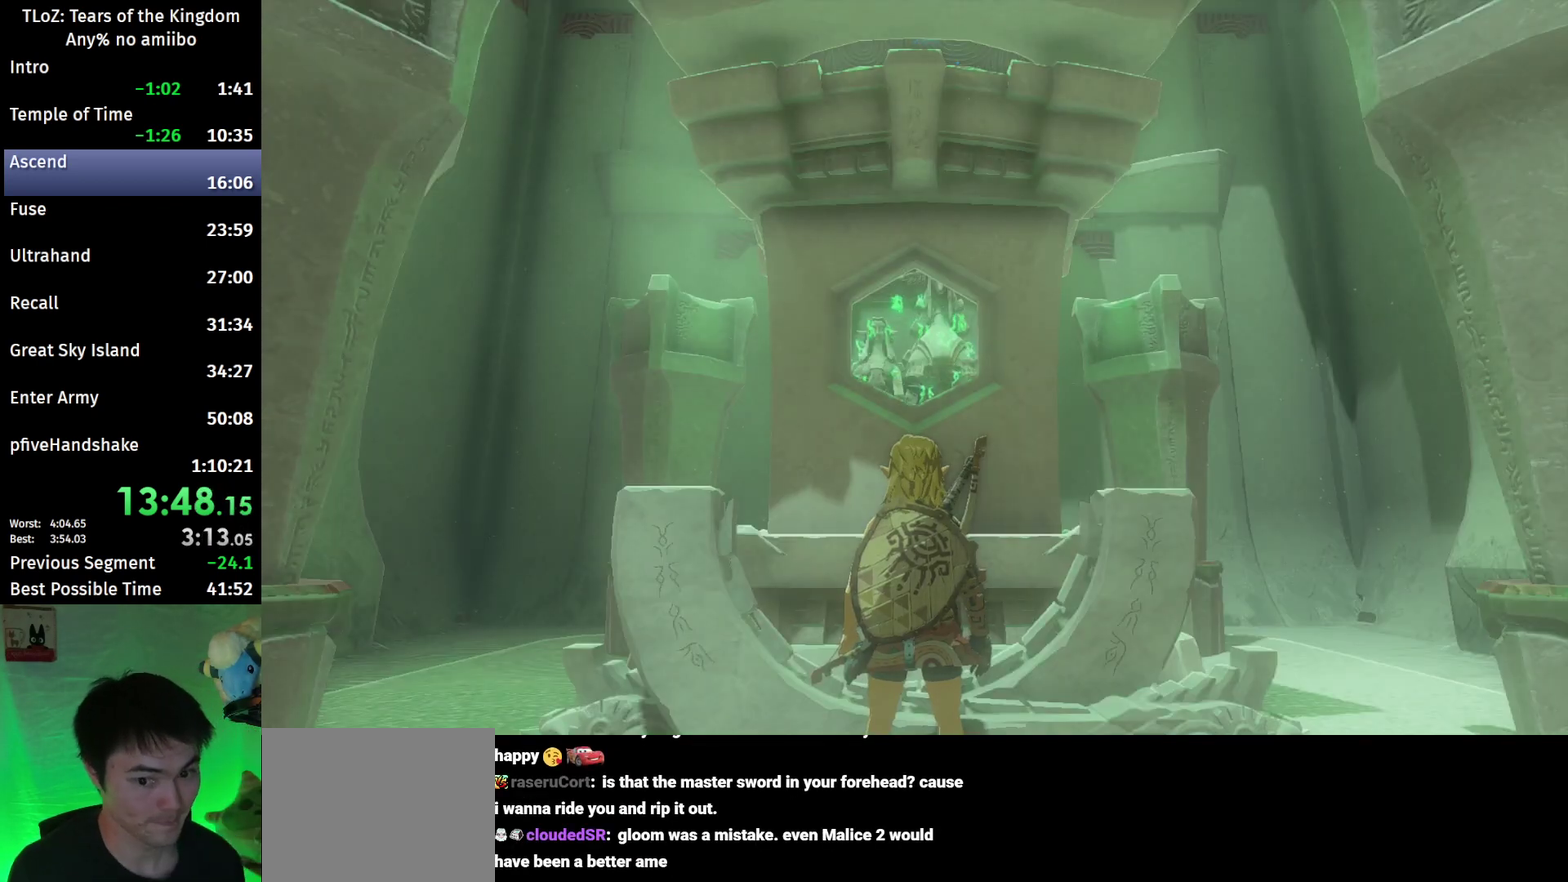
{"buttons": [], "left_stick": "center", "right_stick": "center"}
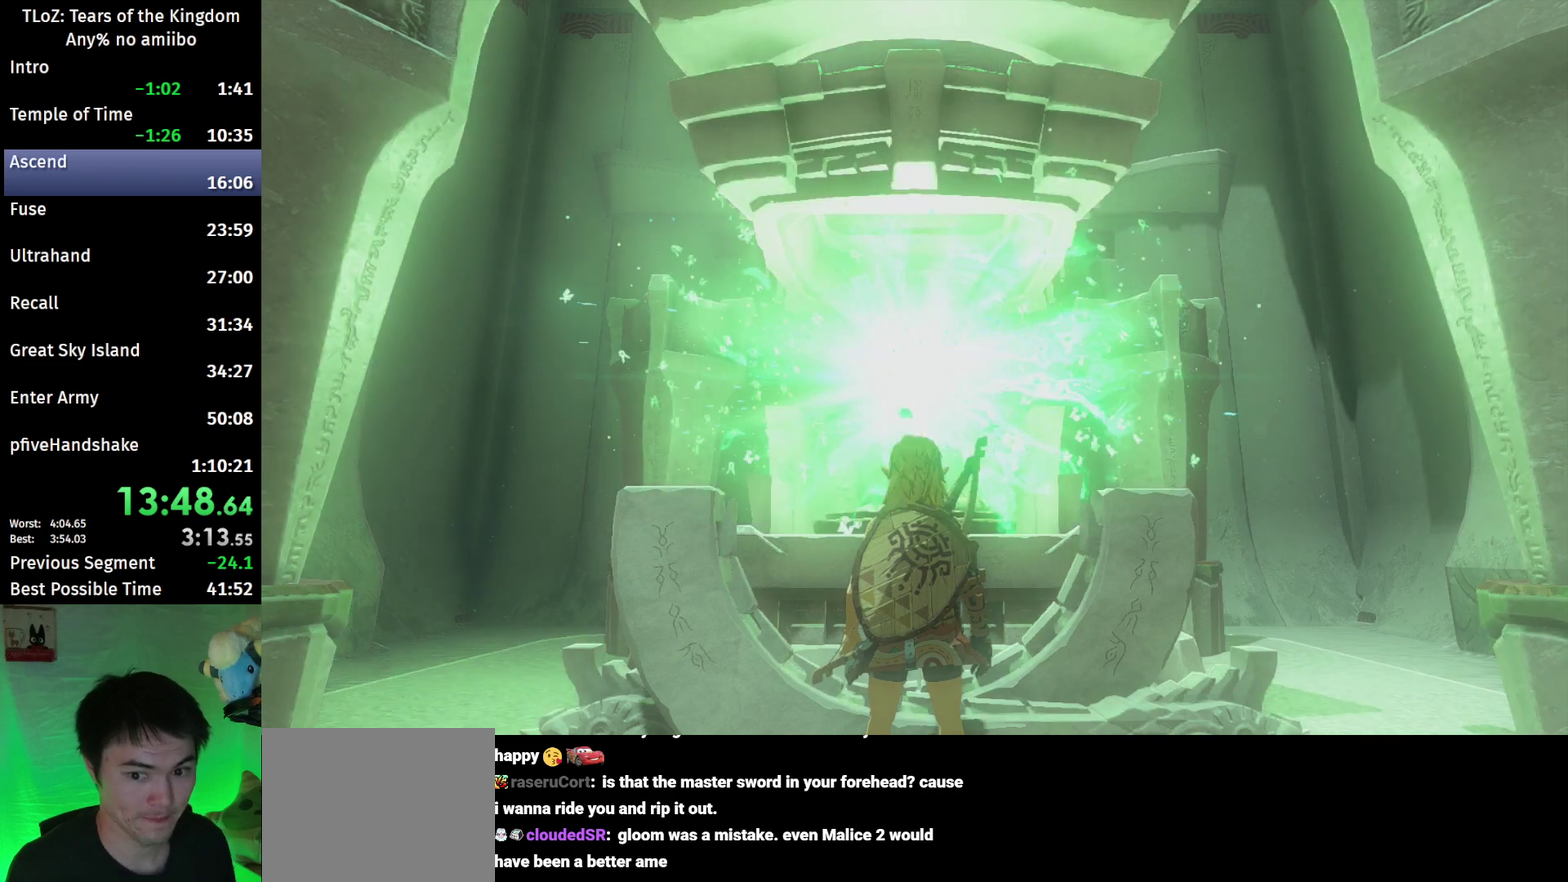
{"buttons": [], "left_stick": "center", "right_stick": "center"}
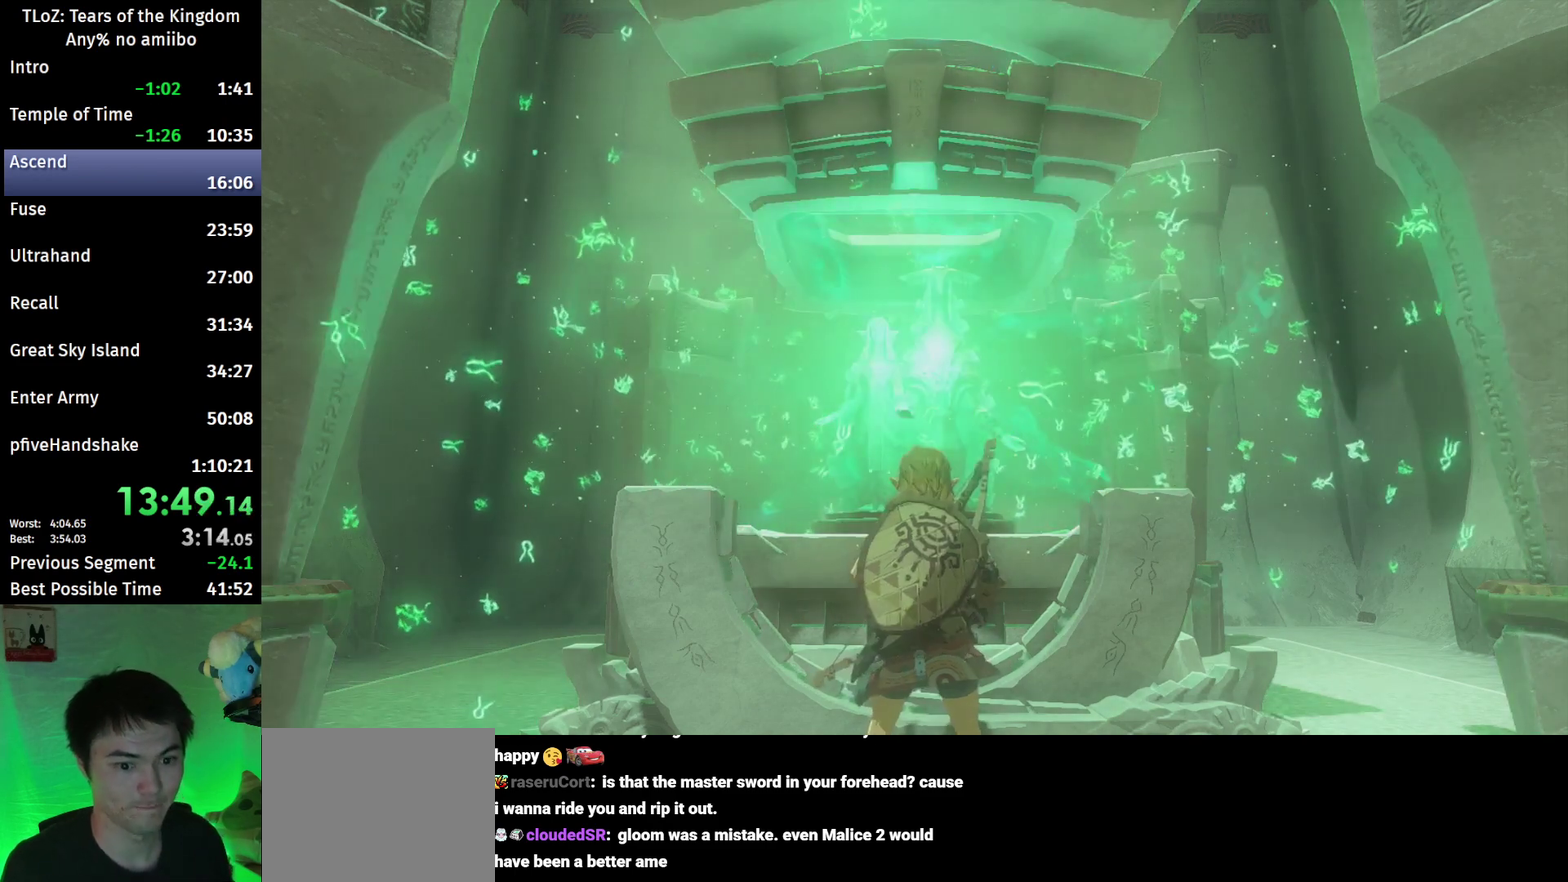
{"buttons": [], "left_stick": "center", "right_stick": "center"}
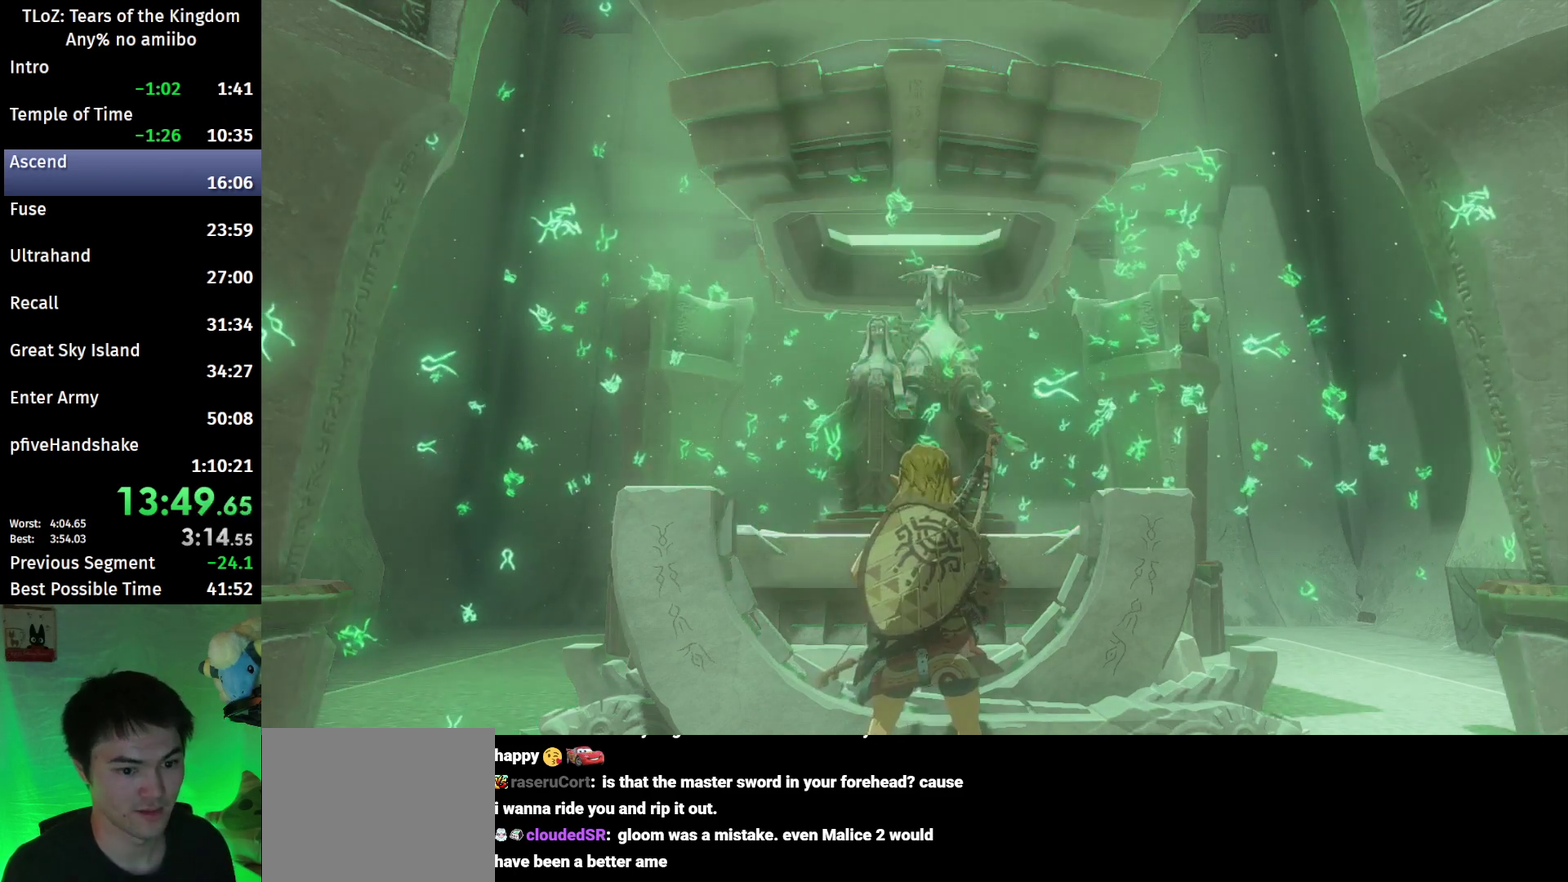
{"buttons": [], "left_stick": "center", "right_stick": "center"}
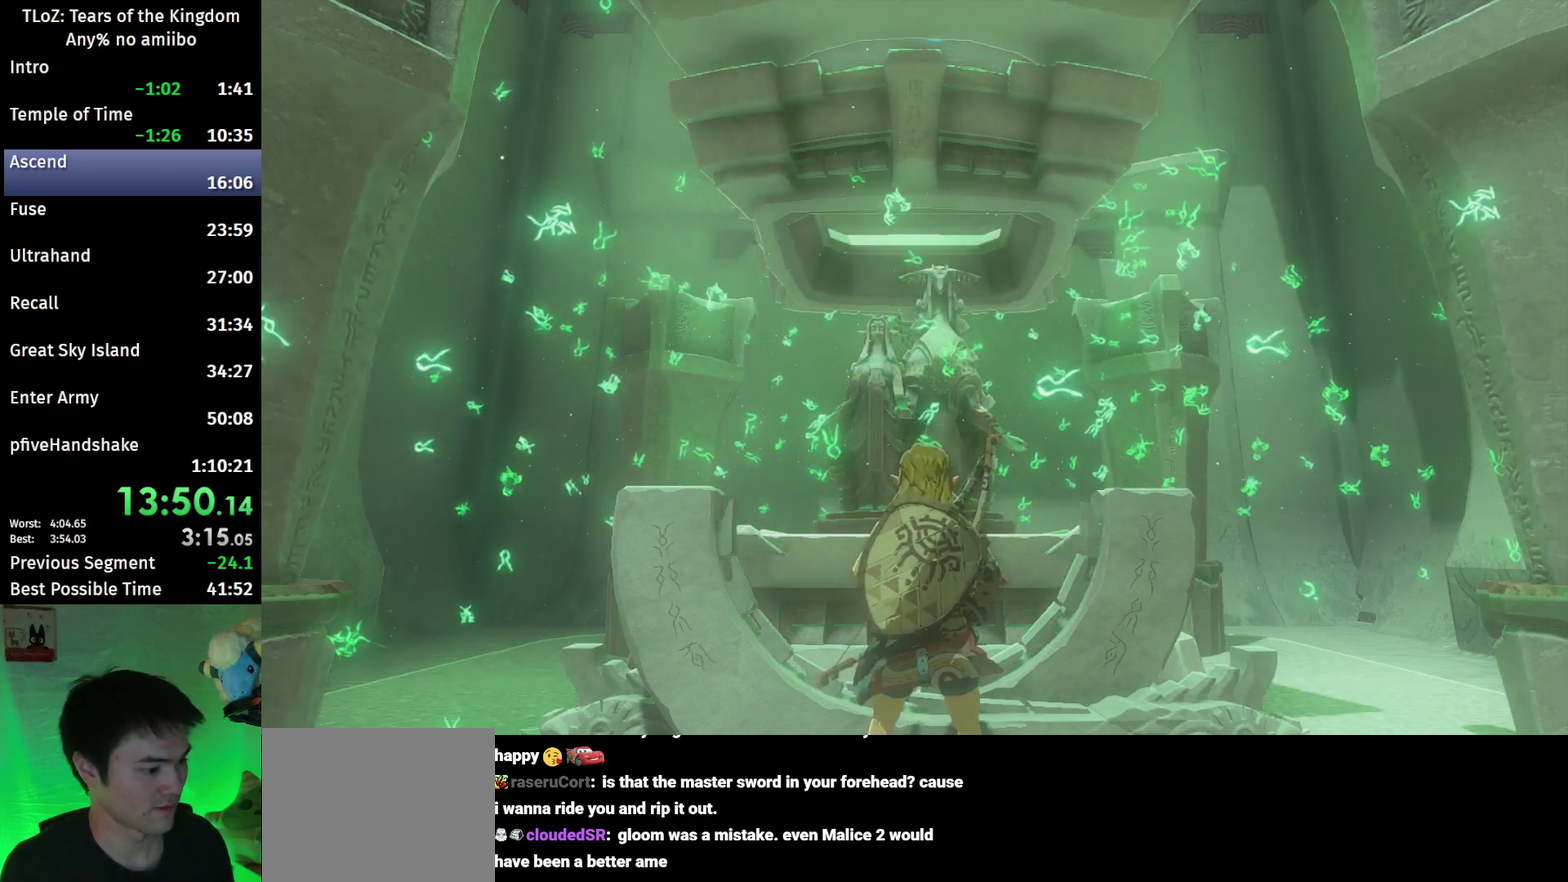
{"buttons": [], "left_stick": "center", "right_stick": "center"}
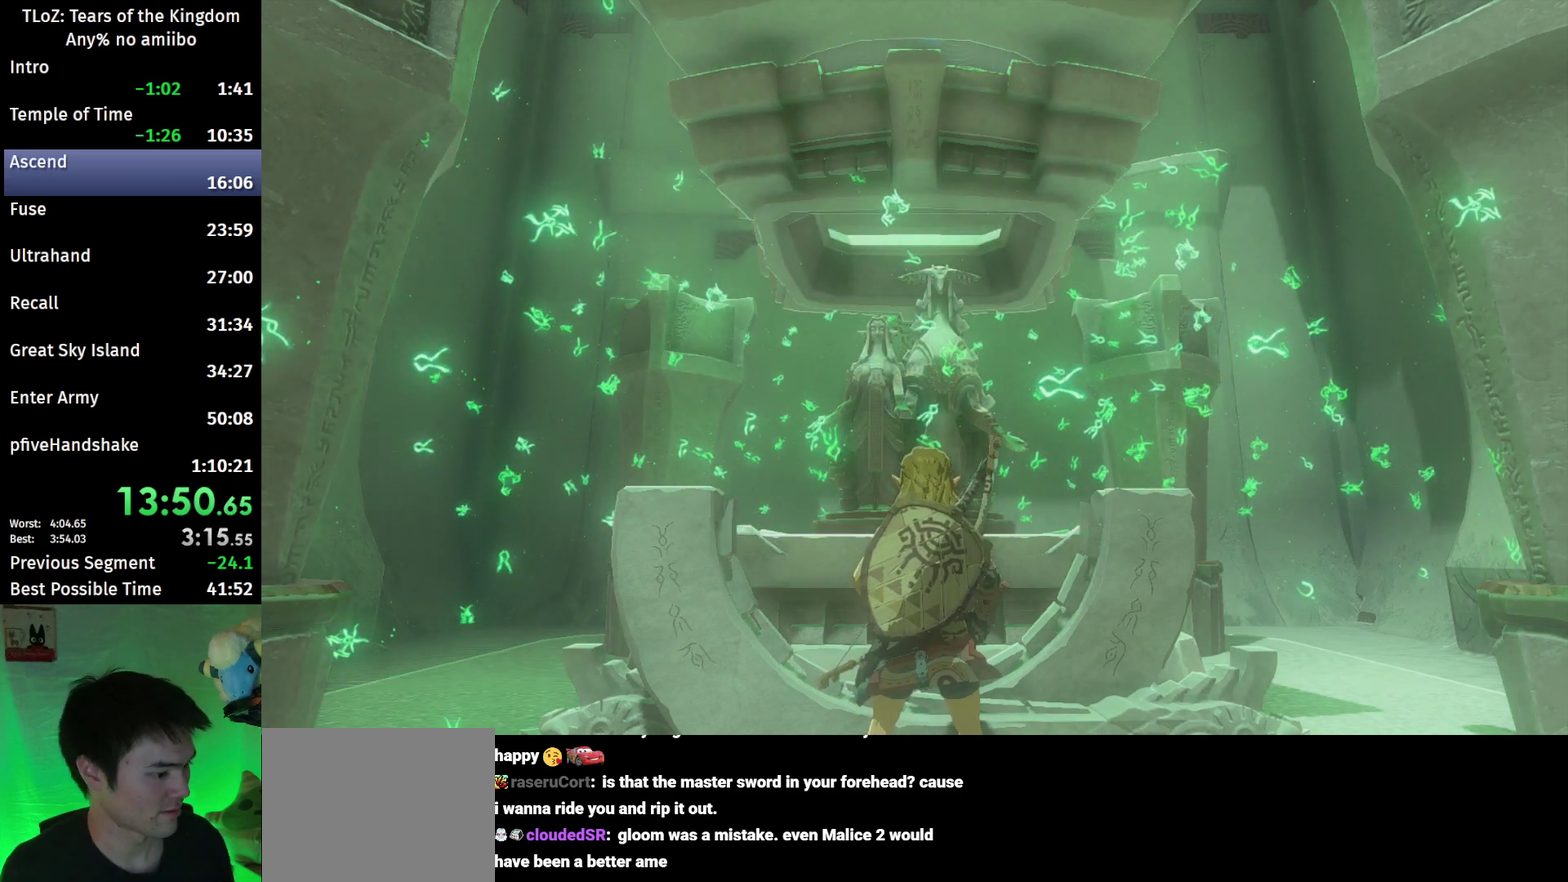
{"buttons": [], "left_stick": "center", "right_stick": "center"}
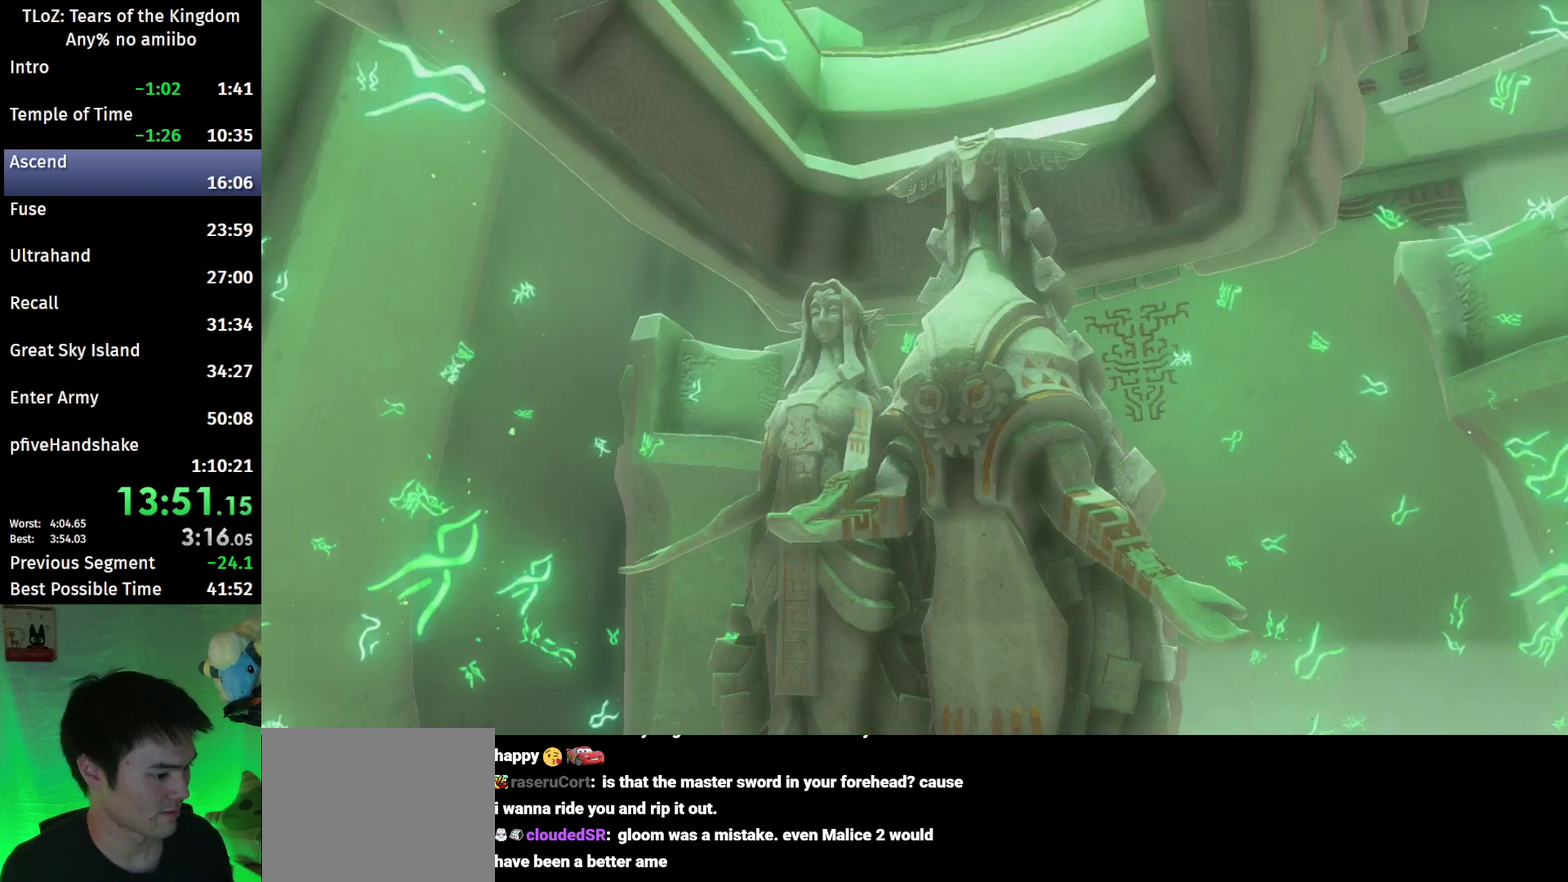
{"buttons": [], "left_stick": "center", "right_stick": "center"}
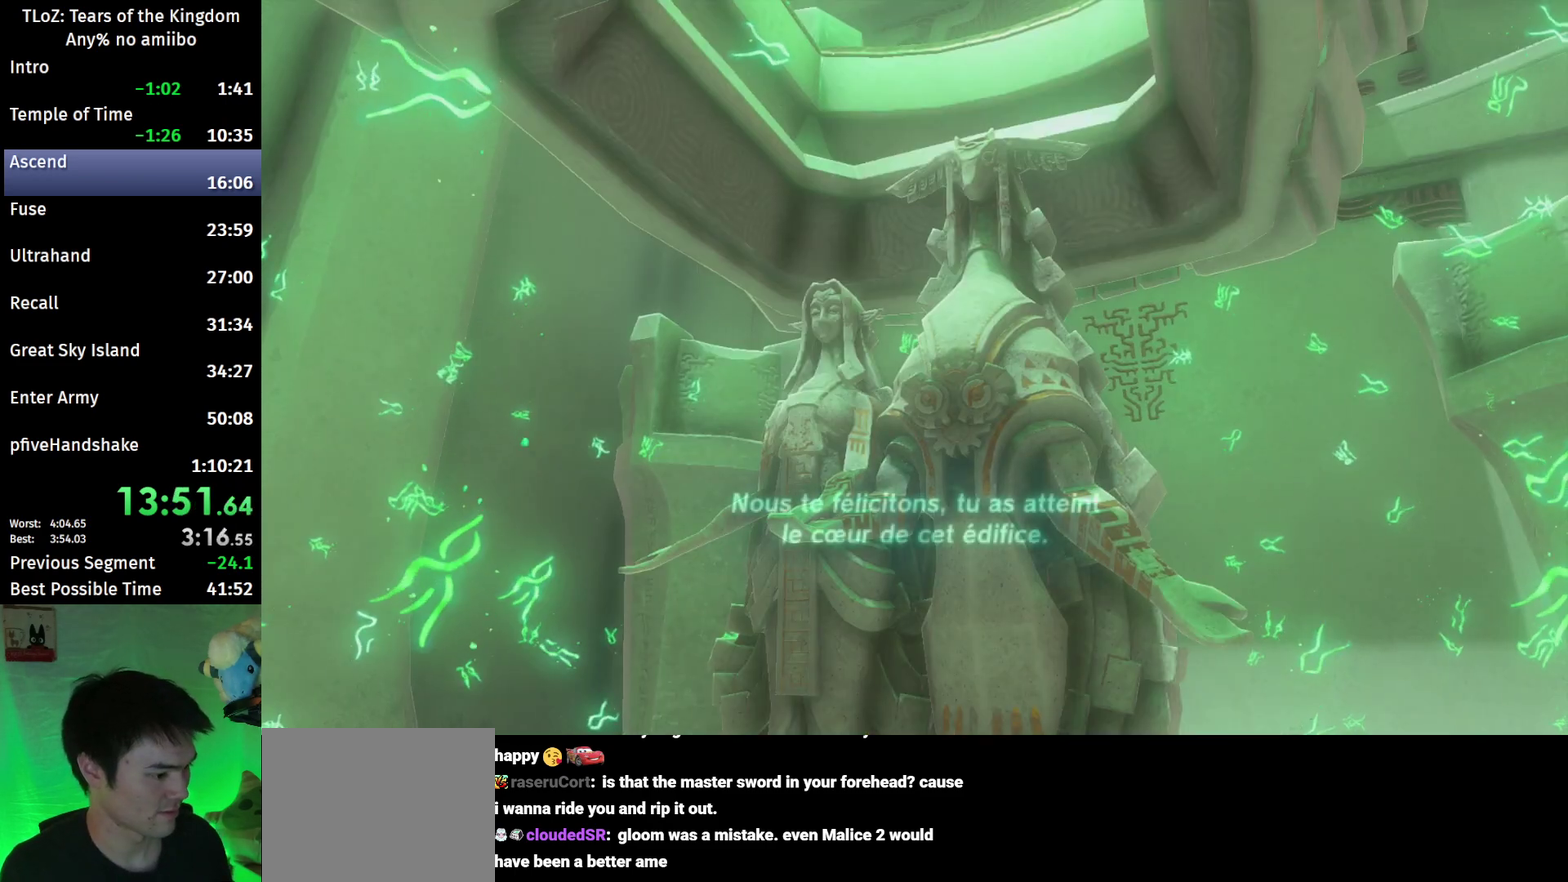
{"buttons": [], "left_stick": "center", "right_stick": "center"}
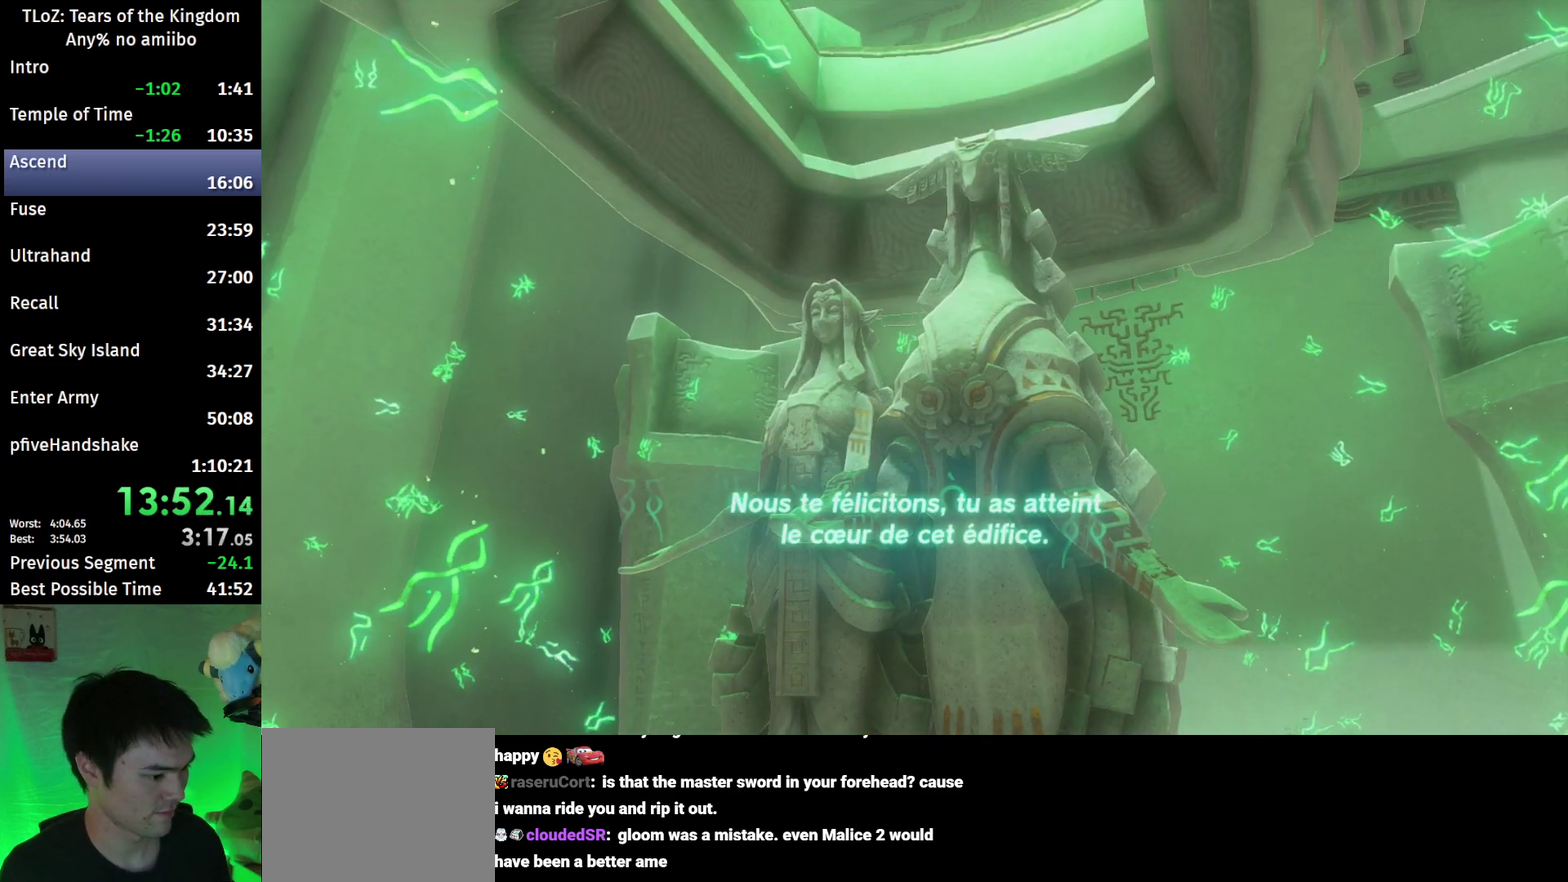
{"buttons": [], "left_stick": "center", "right_stick": "center"}
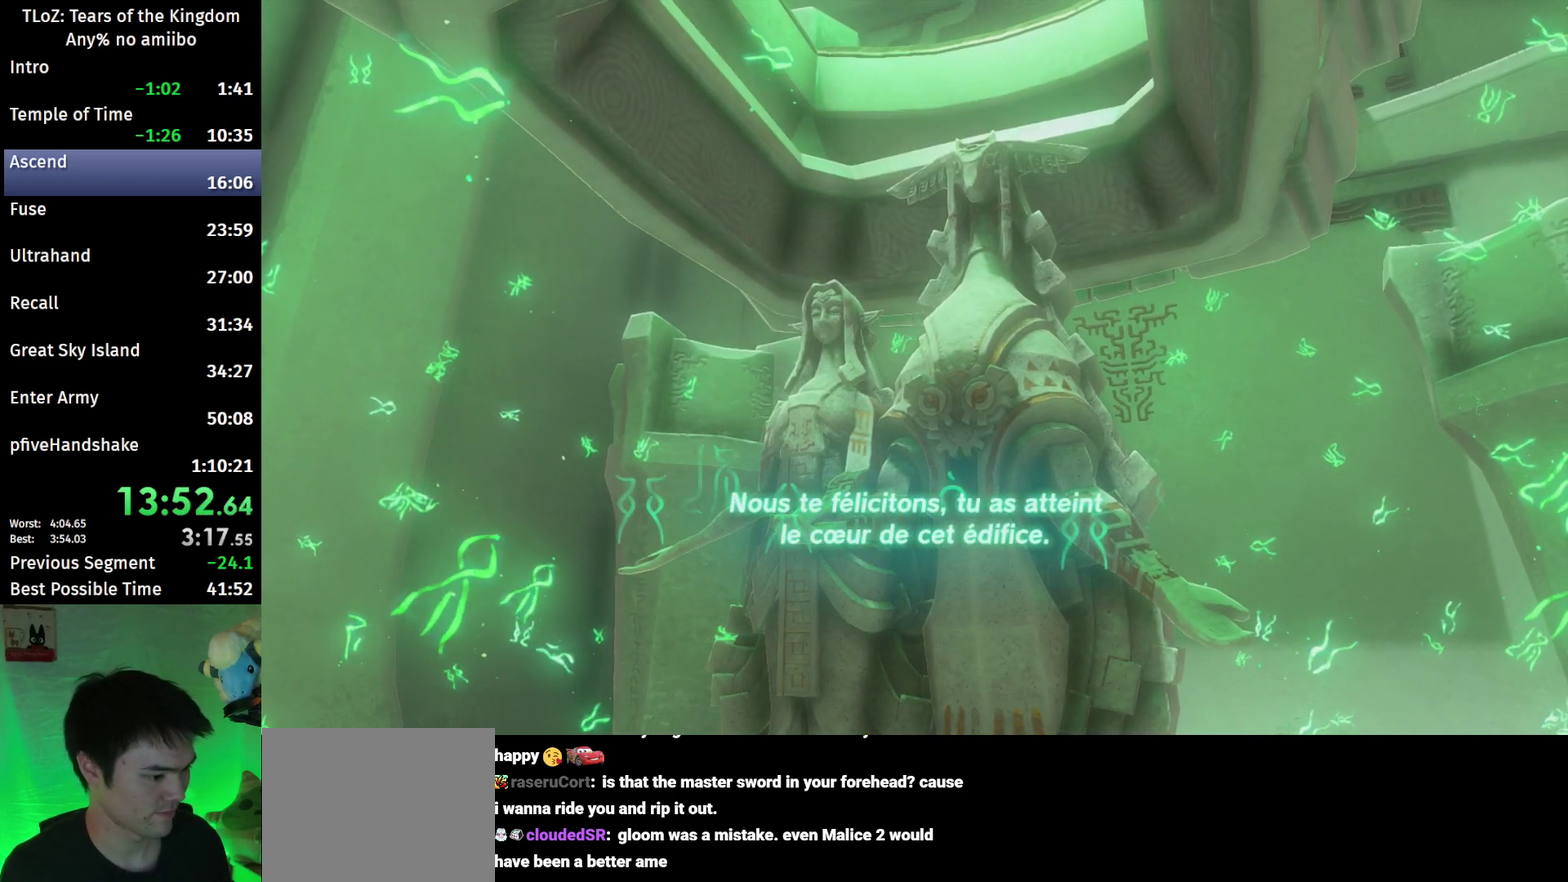
{"buttons": [], "left_stick": "center", "right_stick": "center"}